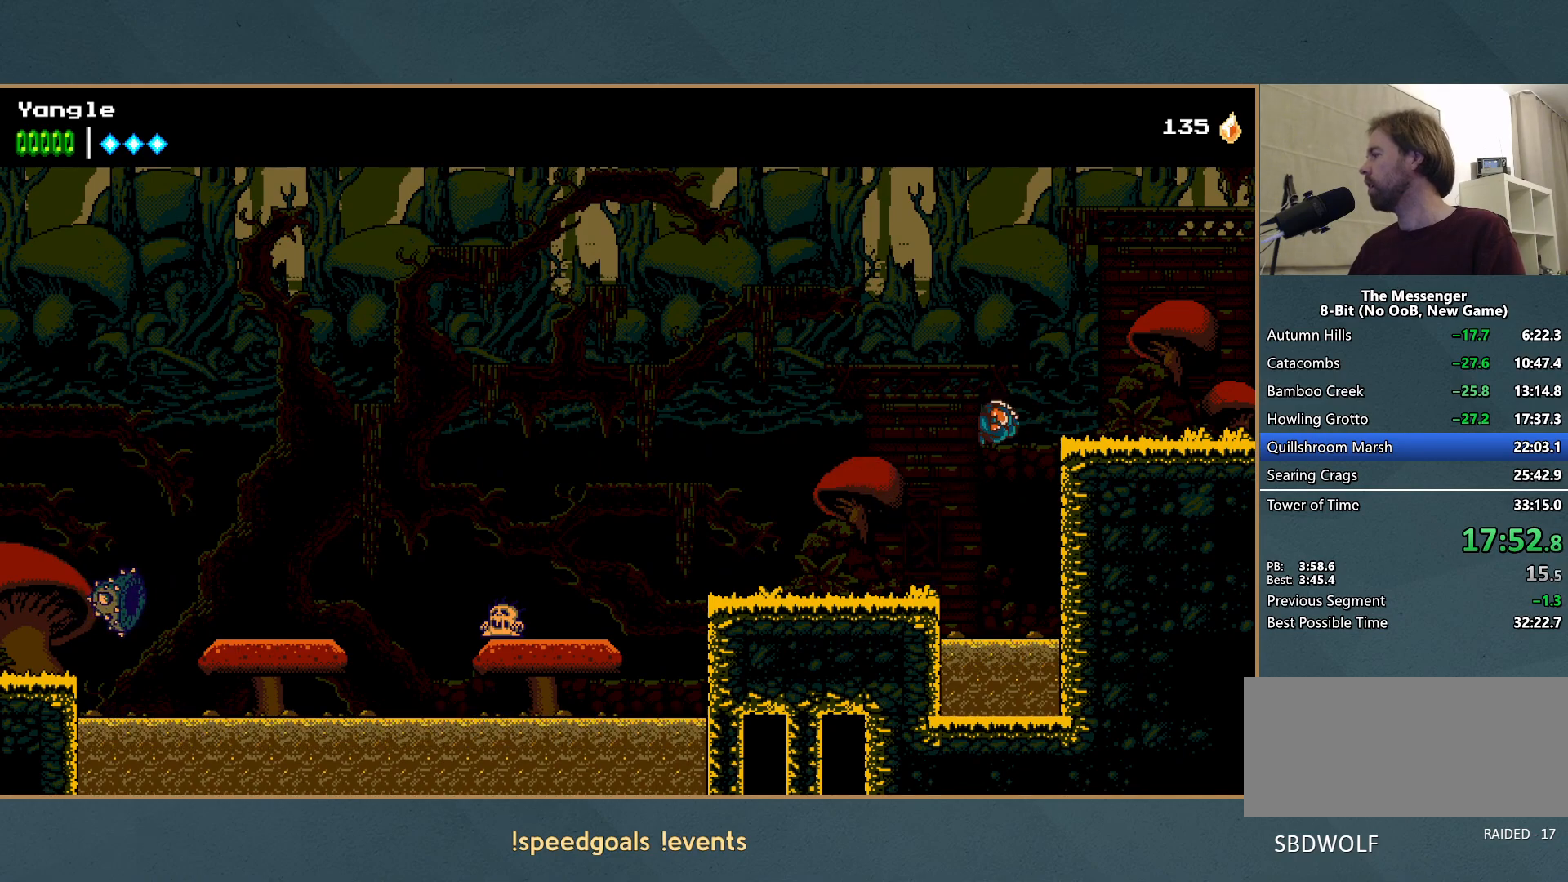
Gameplay with a controller (Xbox layout); each line is a JSON object with the inputs held at the frame after it. "events" lists button and stick changes between this image and that frame as [ms after this image, input, new state], when the widget could be followed in between. Not read: L3 R3 right_stick.
{"buttons": [], "left_stick": "right", "events": [[17, "R1", "down"], [150, "R1", "up"], [200, "A", "up"]]}
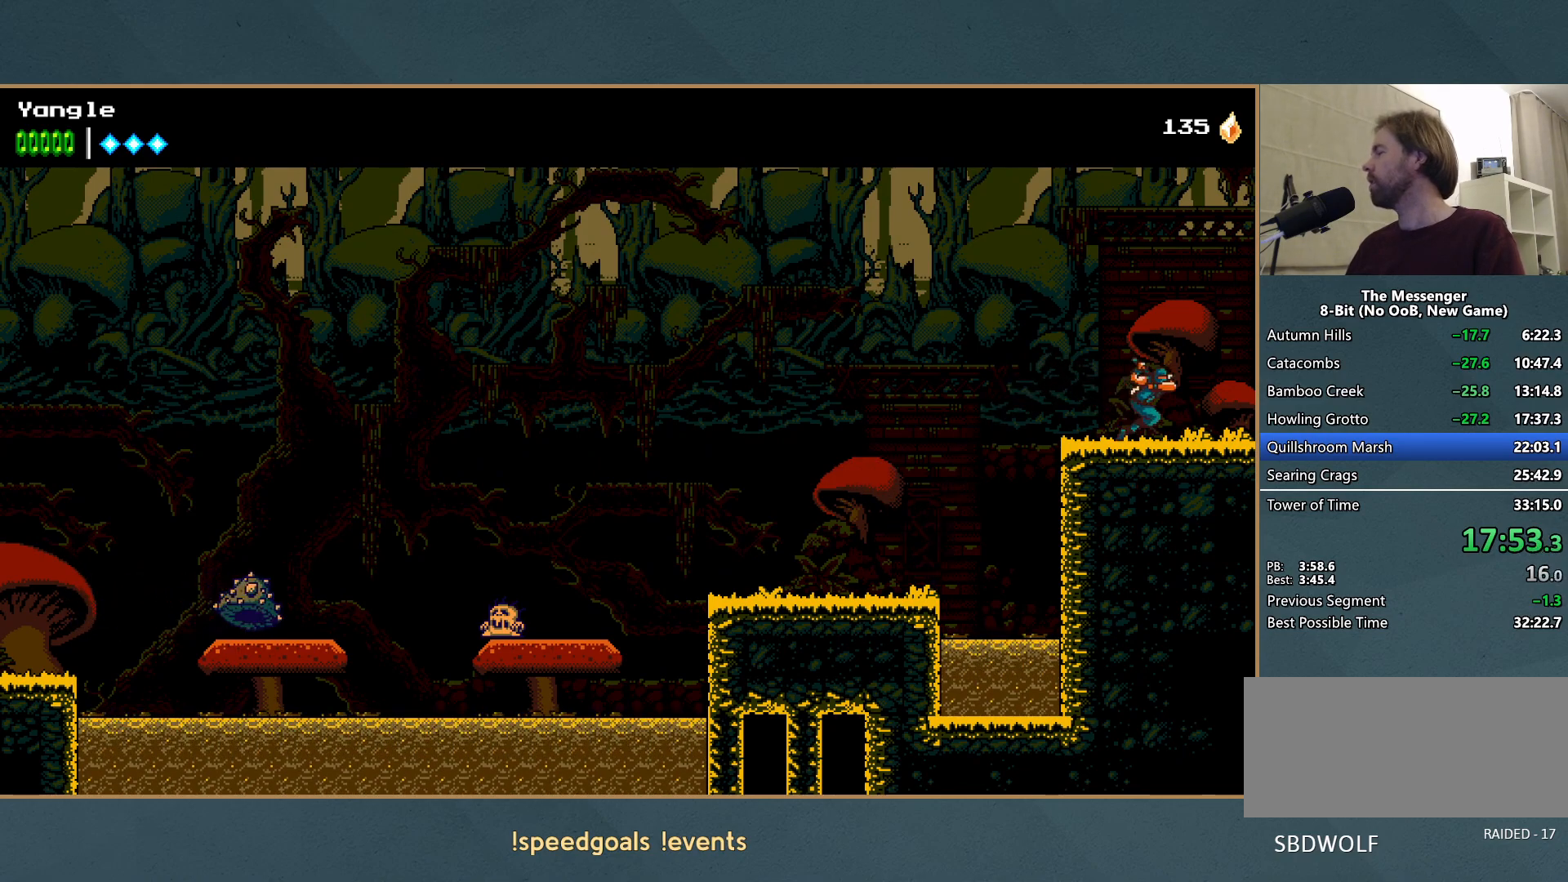
{"buttons": [], "left_stick": "right", "events": []}
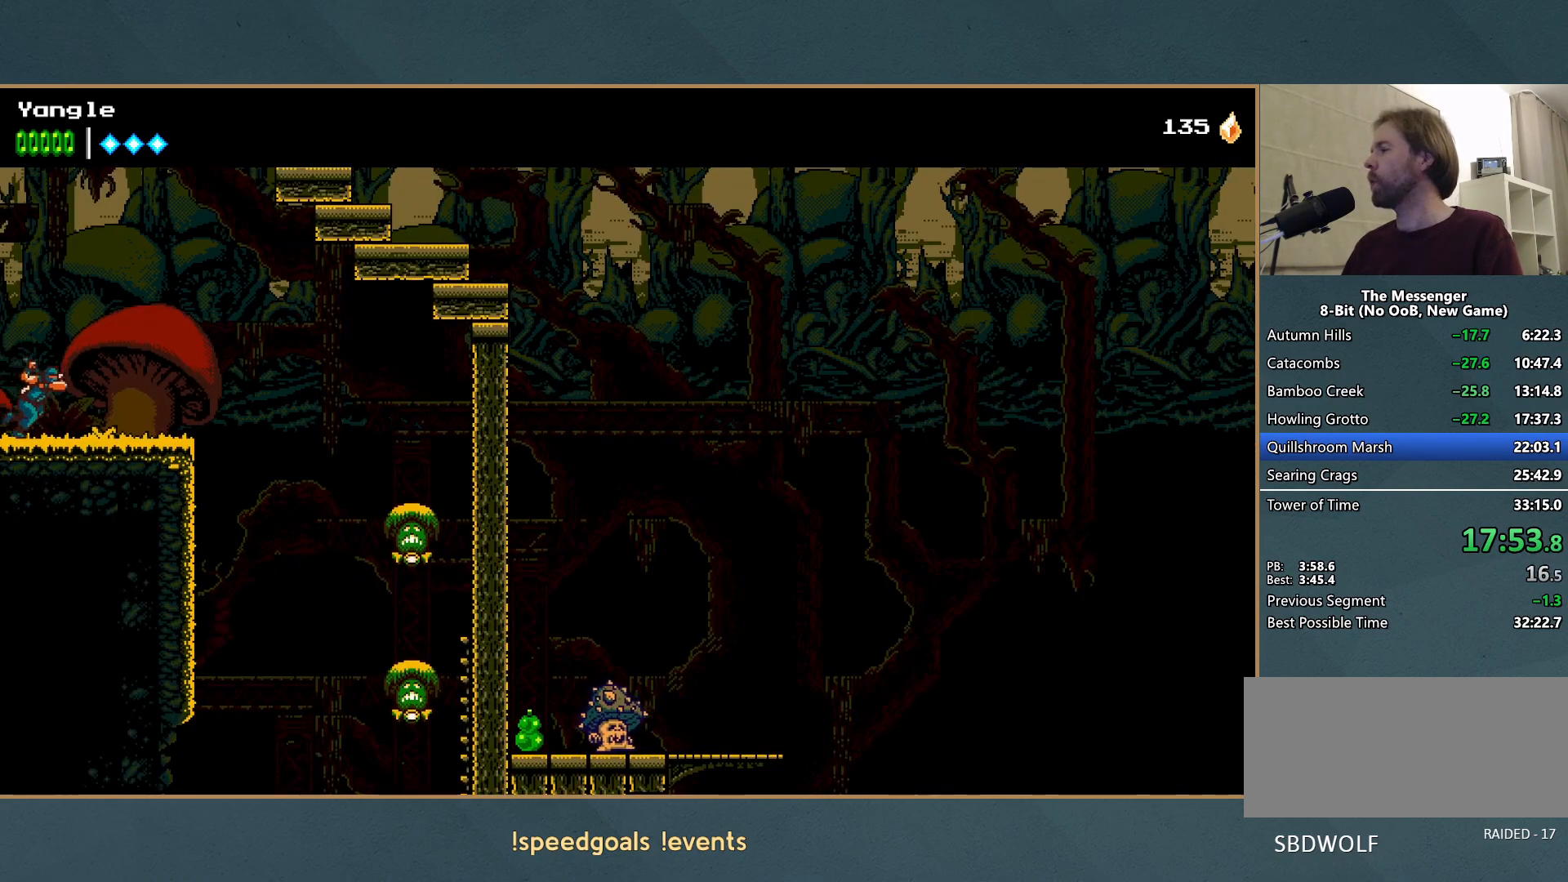
{"buttons": [], "left_stick": "right", "events": []}
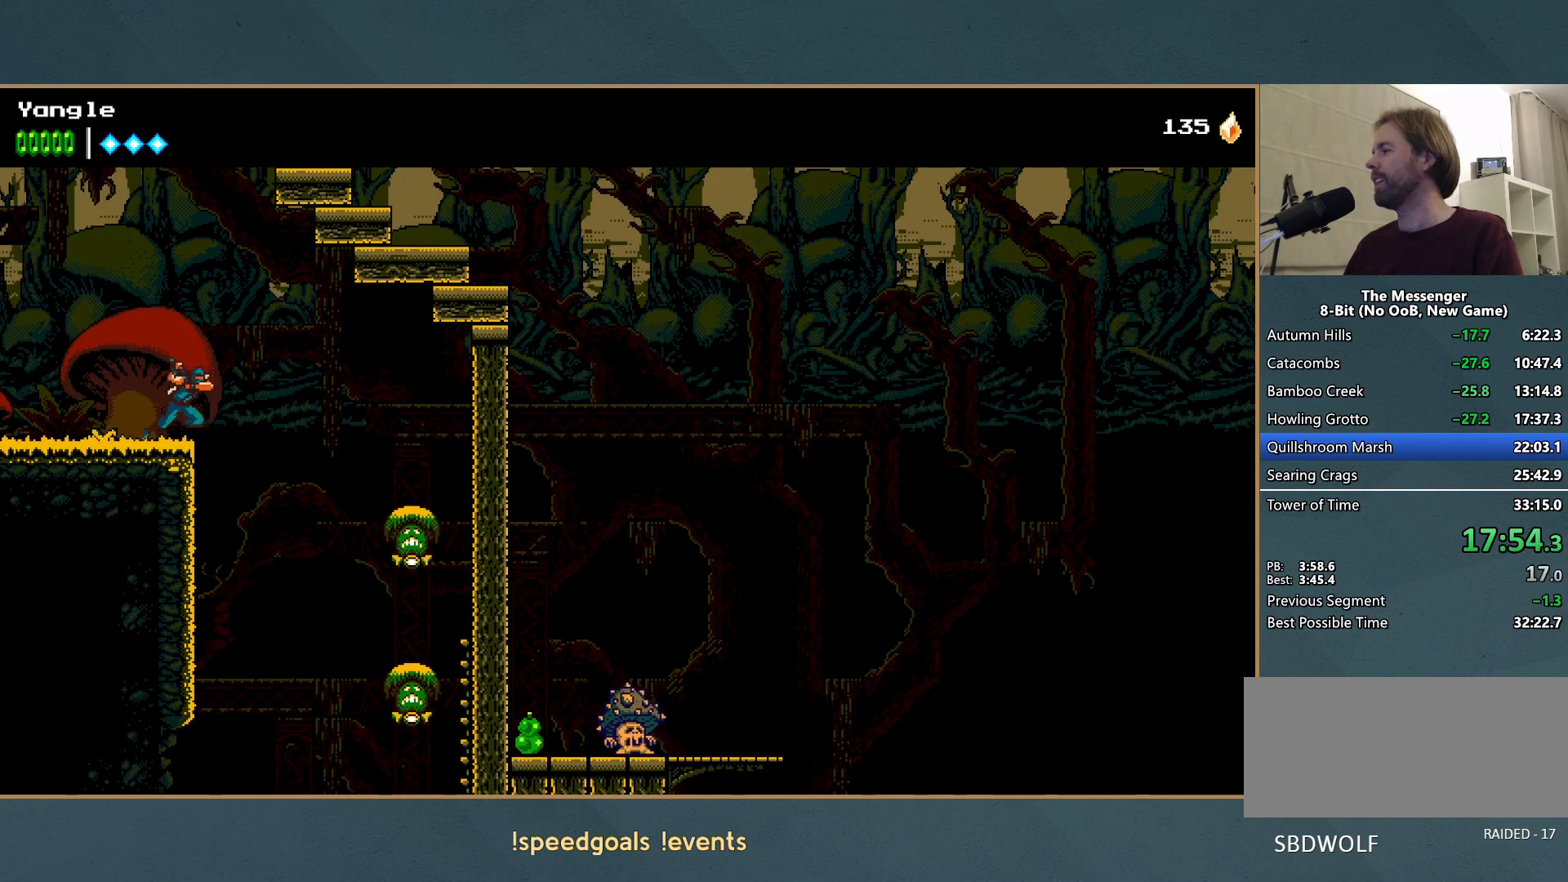
{"buttons": [], "left_stick": "right", "events": [[333, "X", "down"], [450, "X", "up"]]}
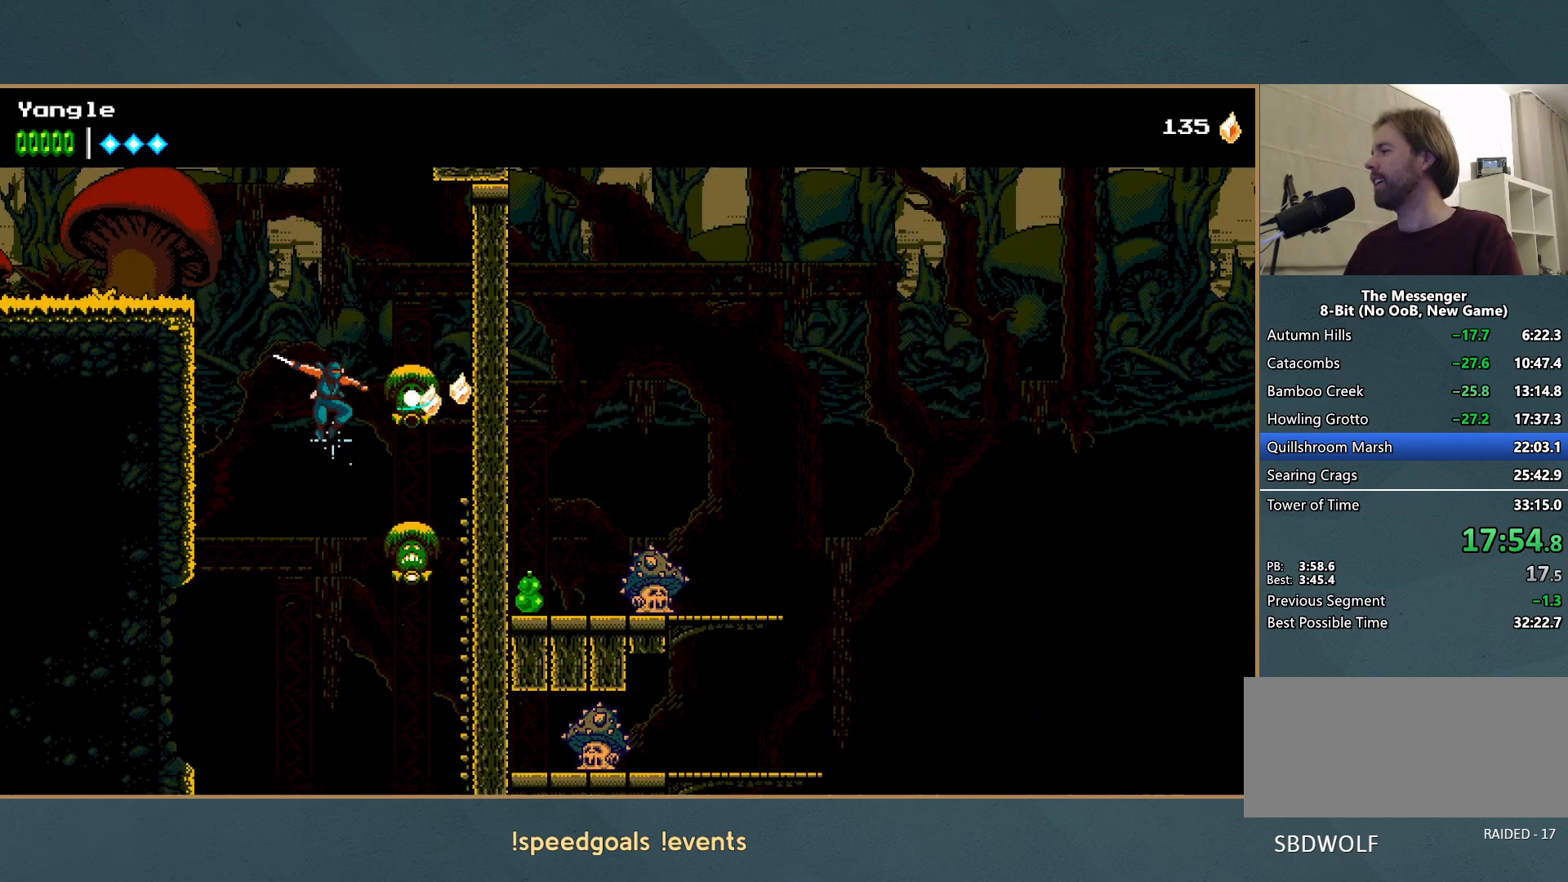
{"buttons": ["X"], "left_stick": "center", "events": [[17, "X", "down"], [100, "X", "up"], [167, "X", "down"], [267, "X", "up"], [267, "left_stick", "center"], [317, "X", "down"], [417, "X", "up"], [467, "X", "down"]]}
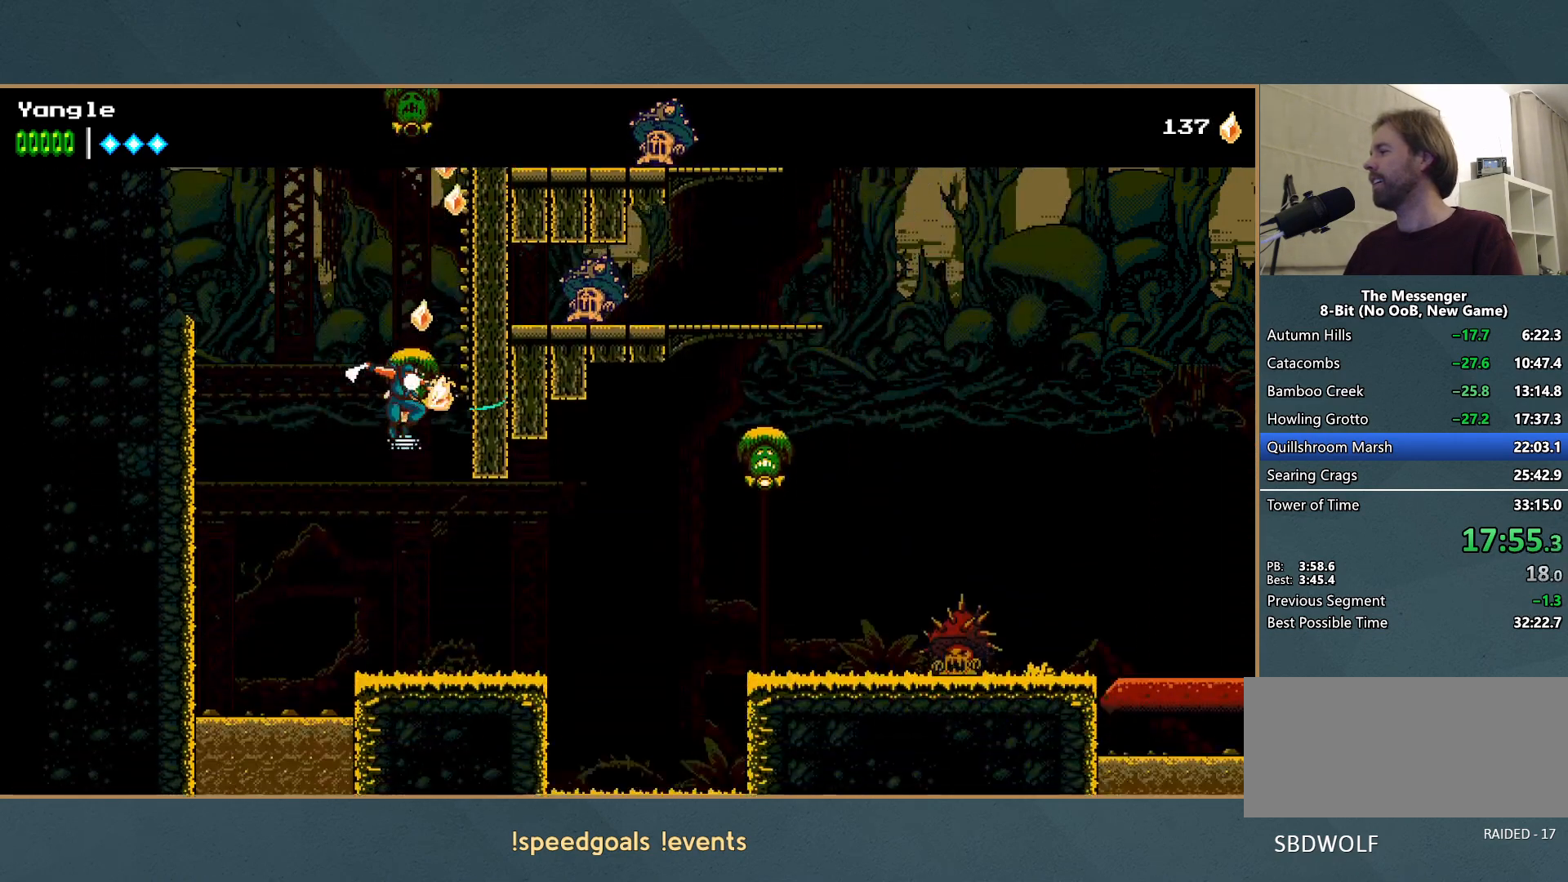
{"buttons": ["A"], "left_stick": "right", "events": [[17, "left_stick", "right"], [100, "X", "up"], [500, "A", "down"]]}
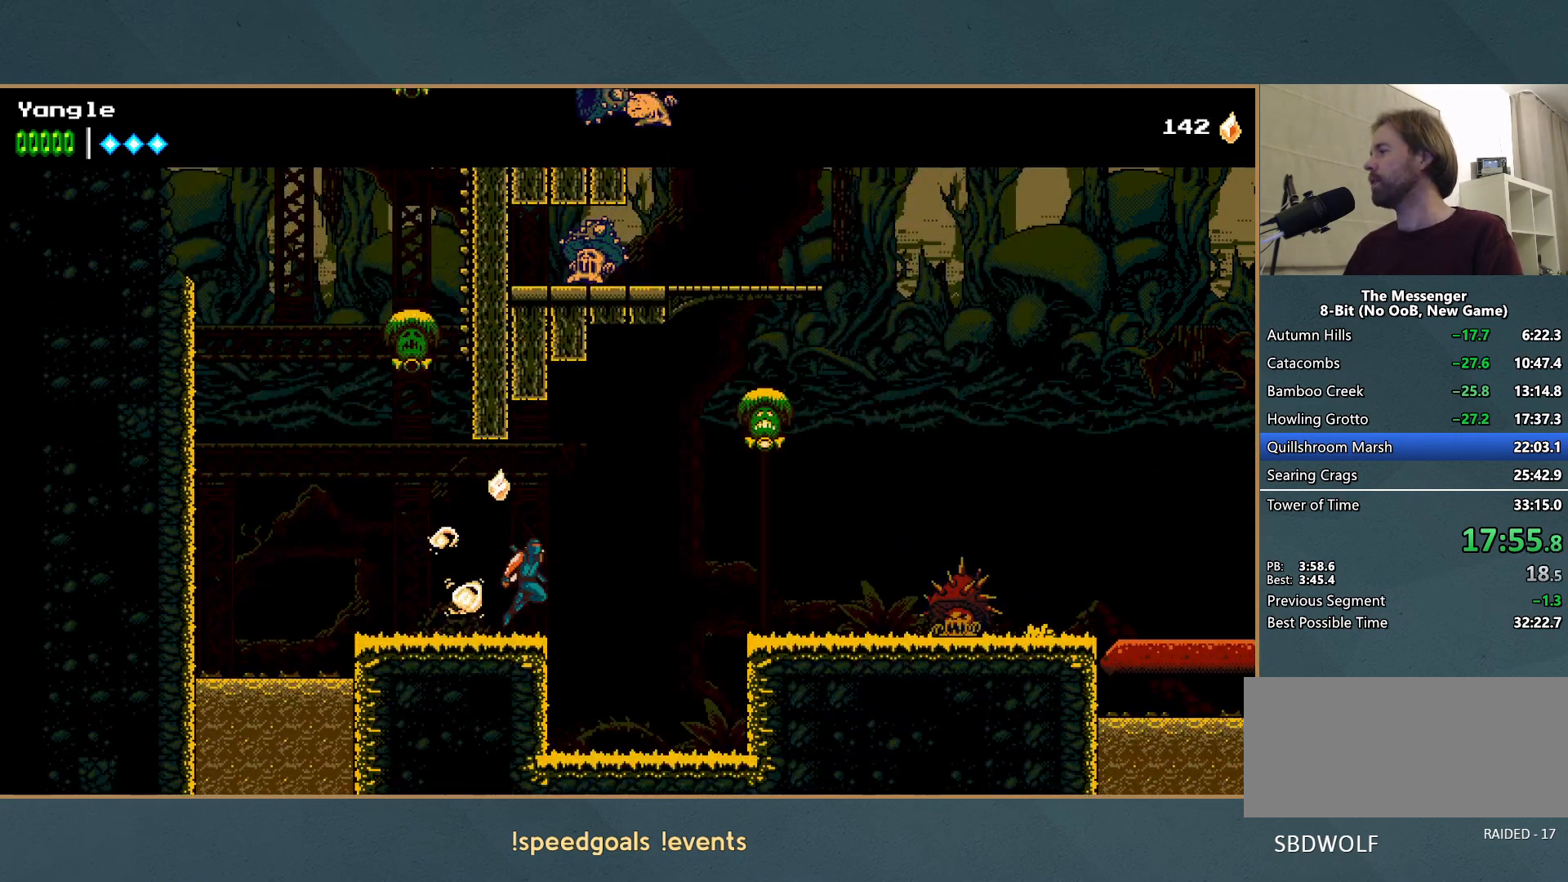
{"buttons": [], "left_stick": "right", "events": [[367, "X", "down"], [467, "A", "up"], [500, "X", "up"]]}
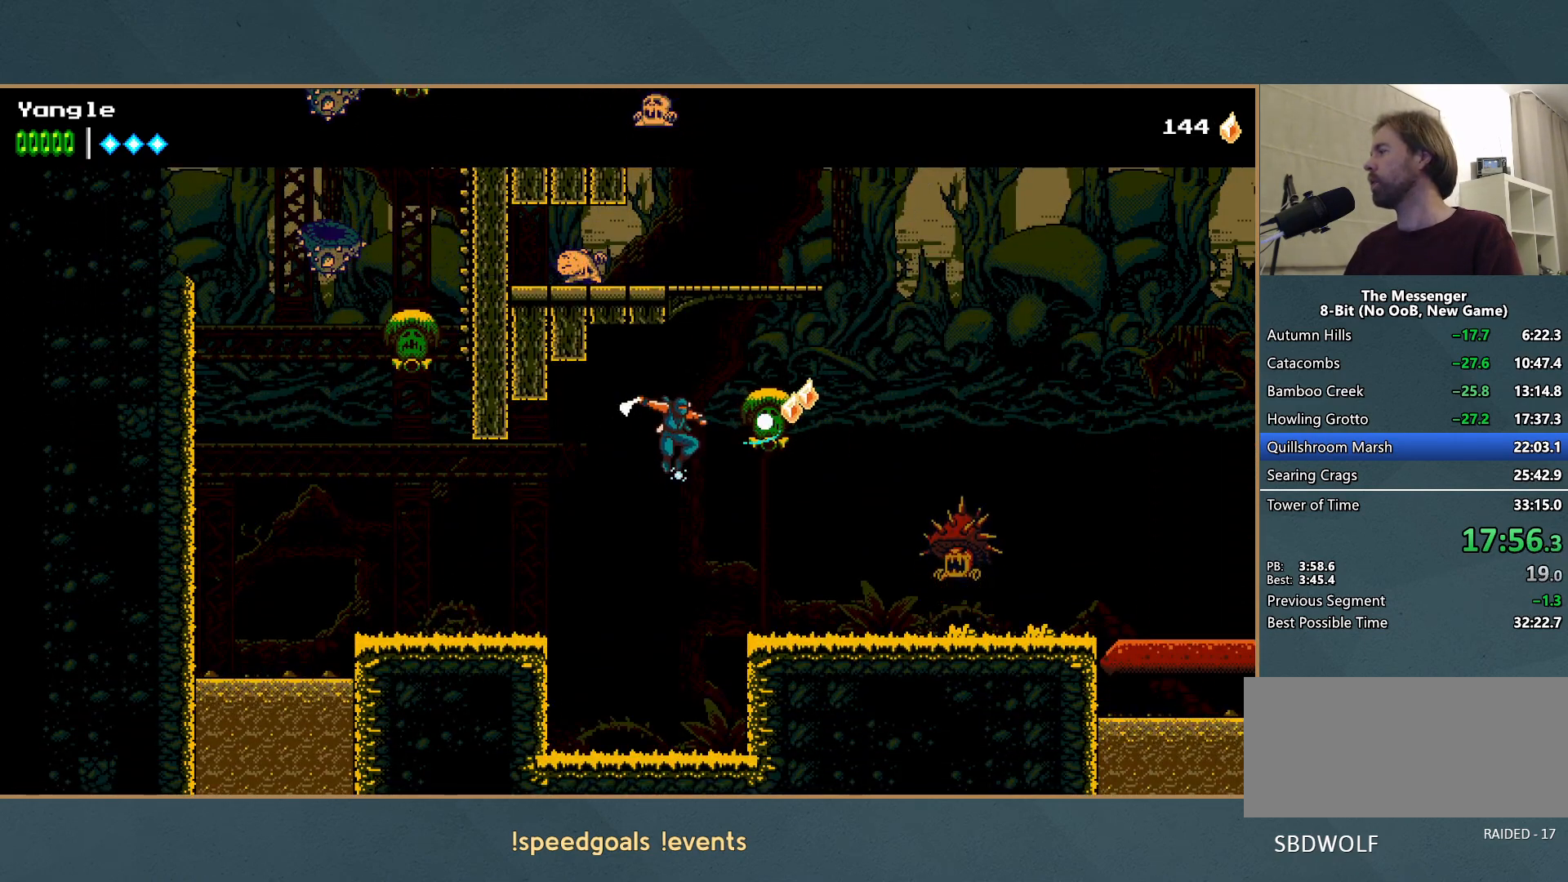
{"buttons": ["A"], "left_stick": "right", "events": [[283, "A", "down"], [367, "A", "up"], [450, "A", "down"]]}
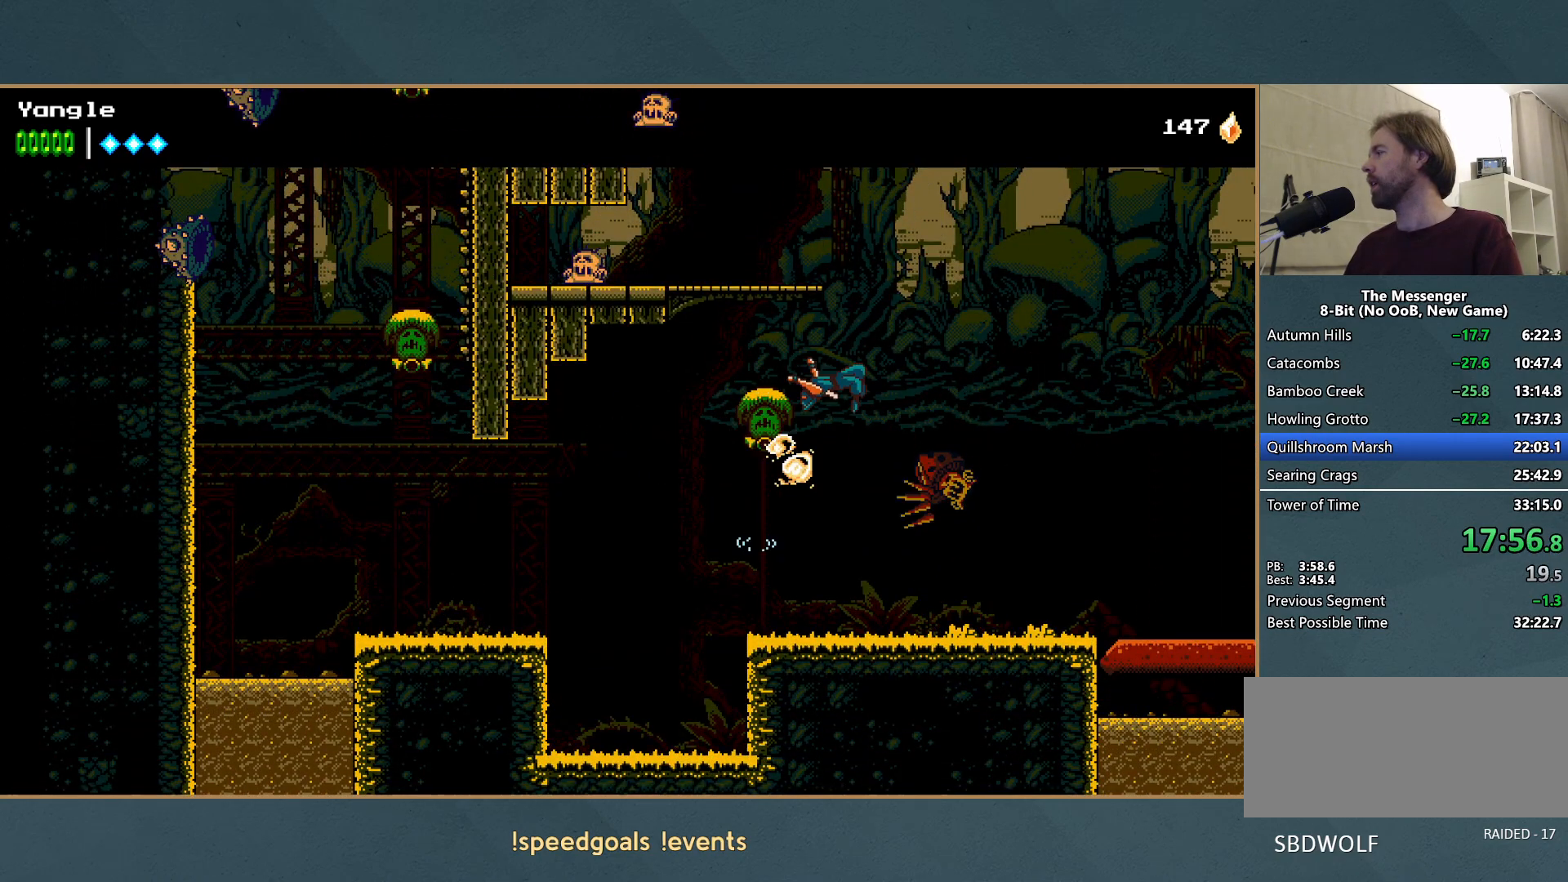
{"buttons": [], "left_stick": "right", "events": [[67, "X", "down"], [283, "X", "up"], [300, "A", "up"]]}
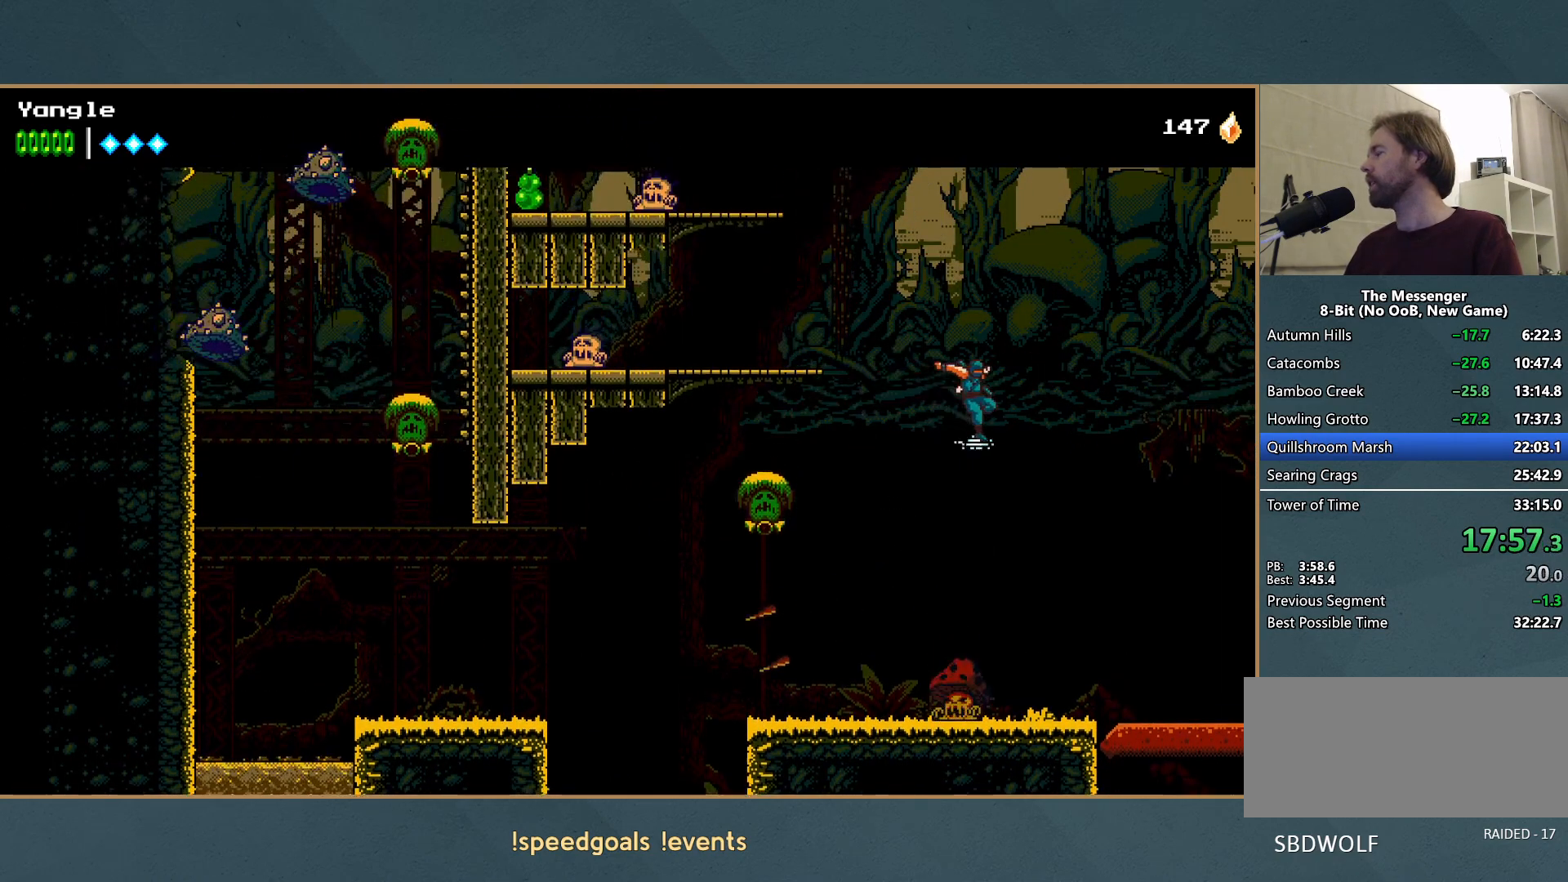
{"buttons": [], "left_stick": "right", "events": []}
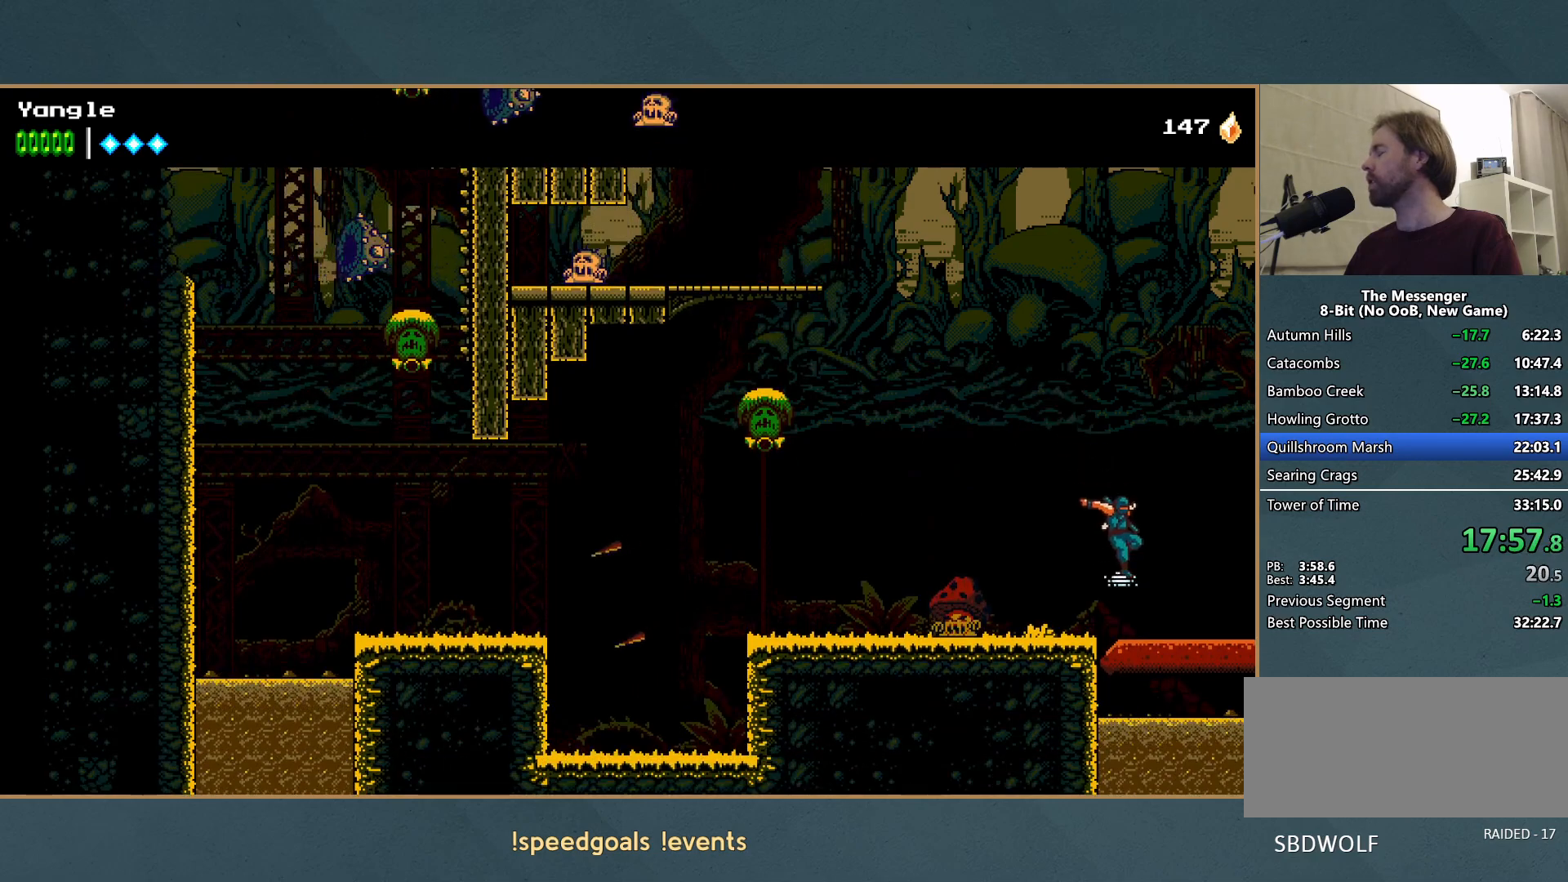
{"buttons": [], "left_stick": "right", "events": []}
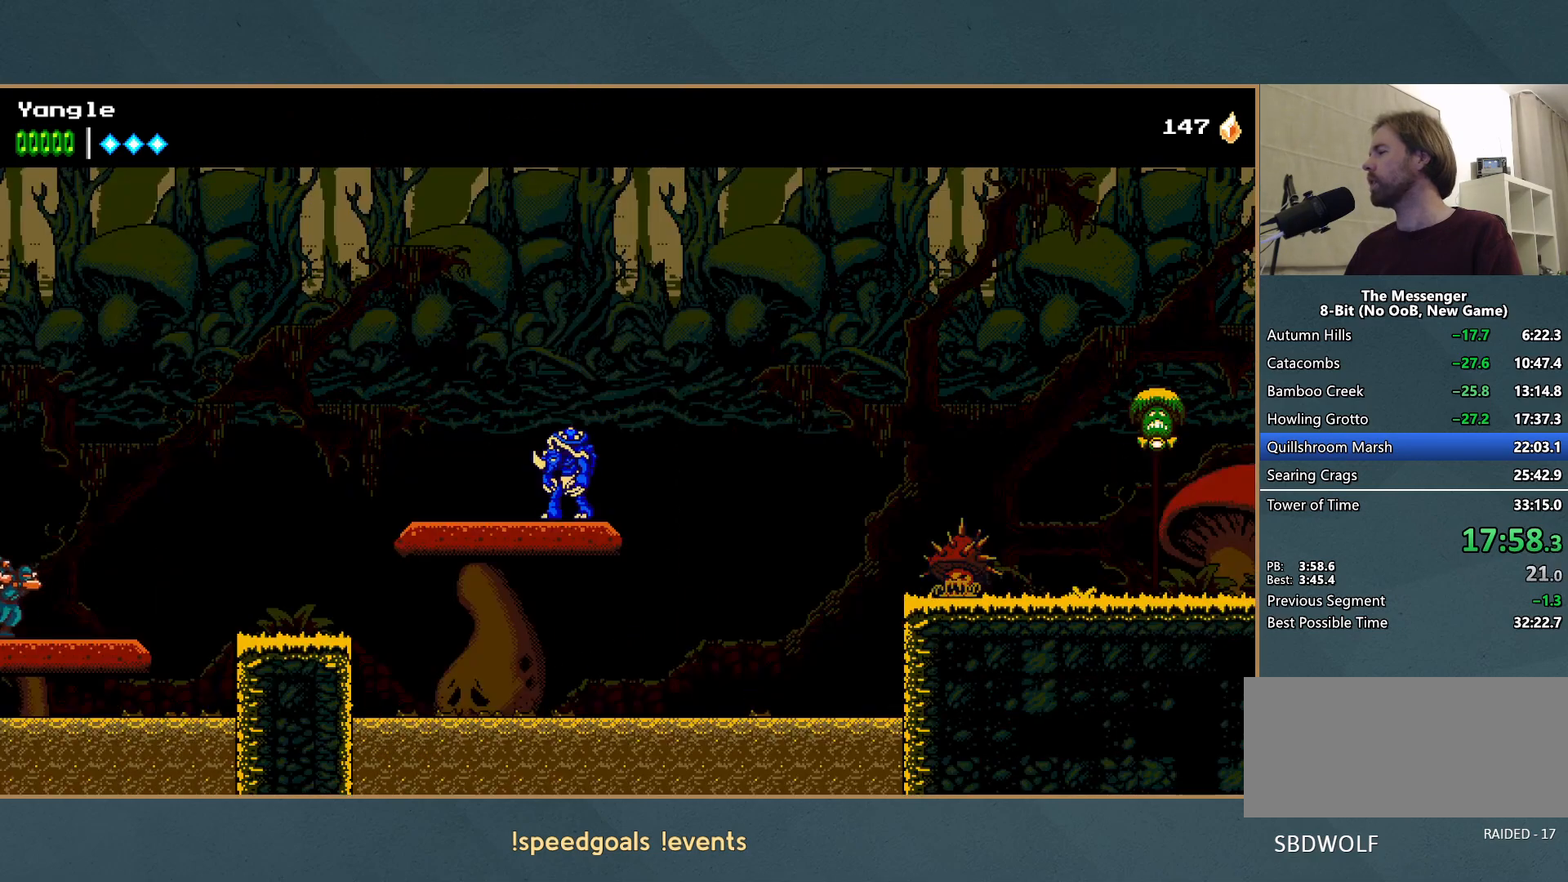
{"buttons": ["A"], "left_stick": "right", "events": [[500, "A", "down"]]}
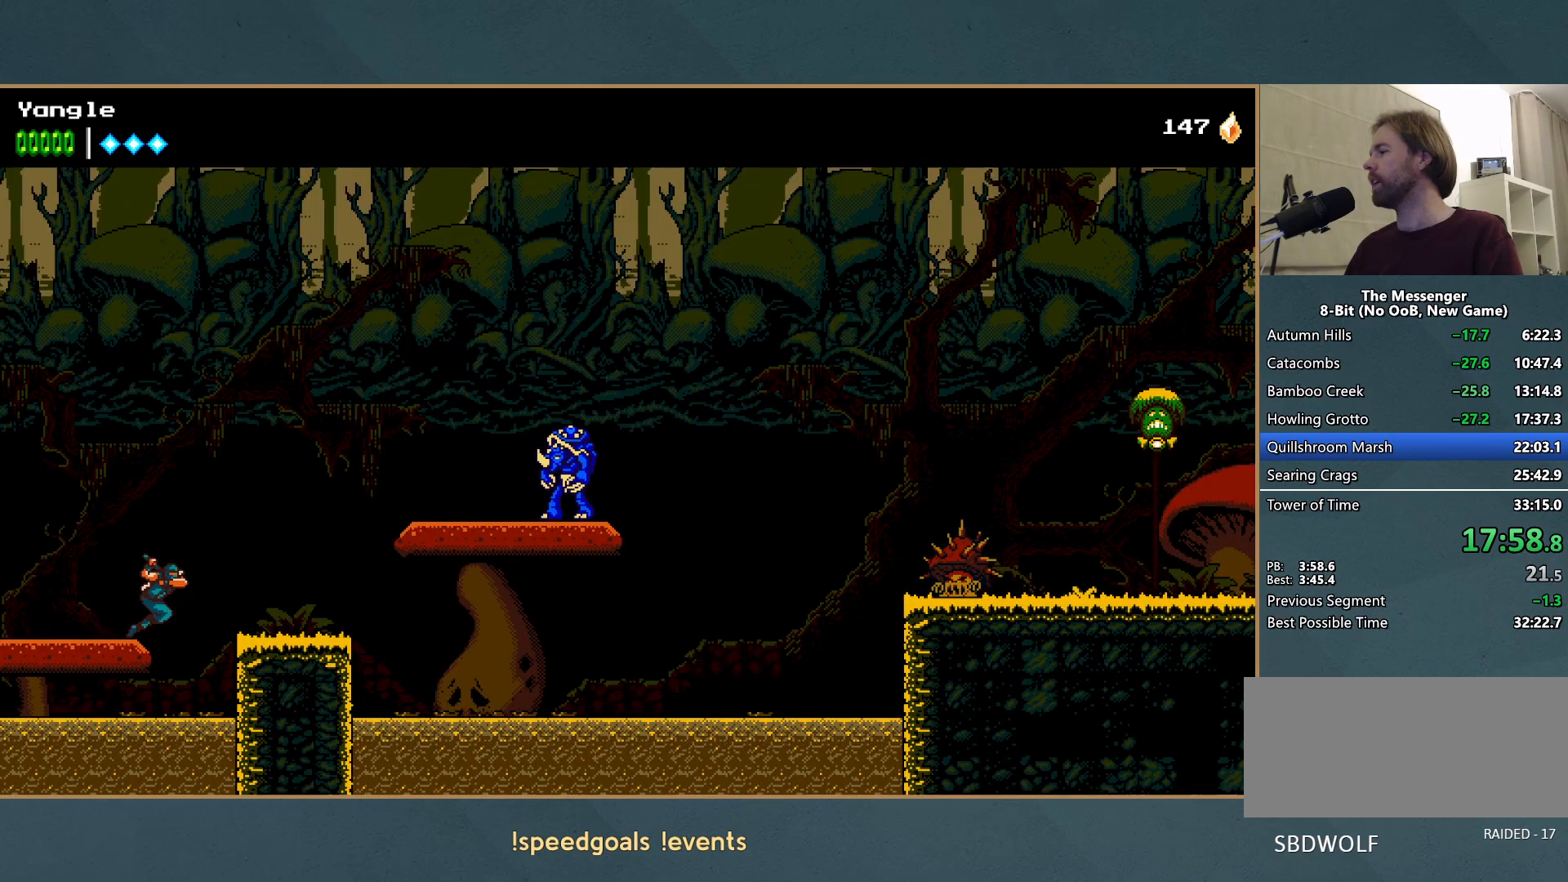
{"buttons": ["A"], "left_stick": "right", "events": [[300, "A", "up"], [367, "A", "down"]]}
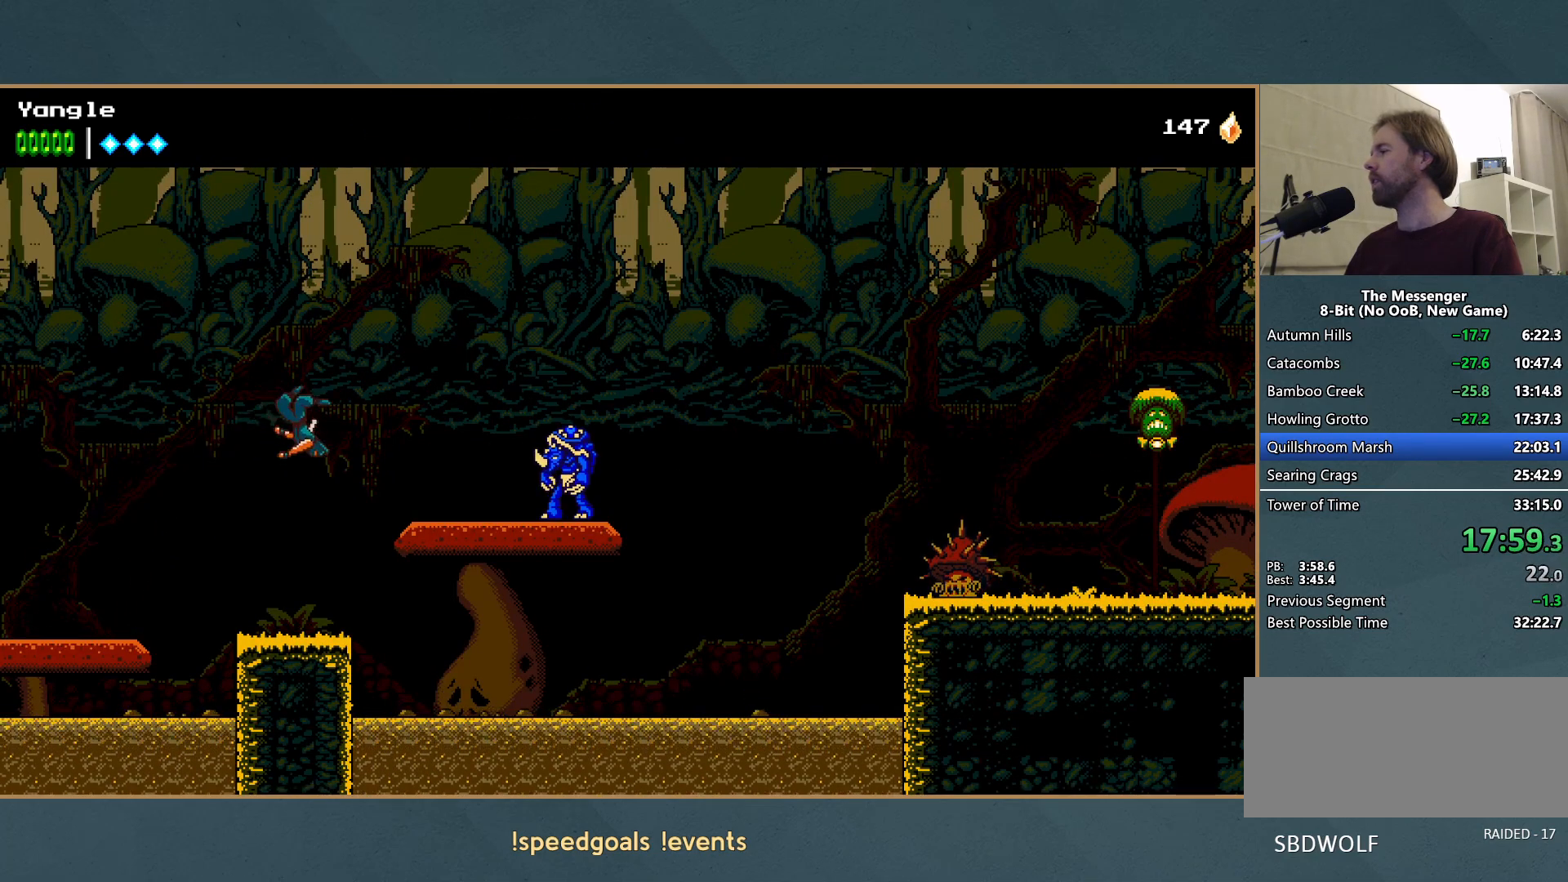
{"buttons": ["X"], "left_stick": "right", "events": [[317, "A", "up"], [417, "X", "down"]]}
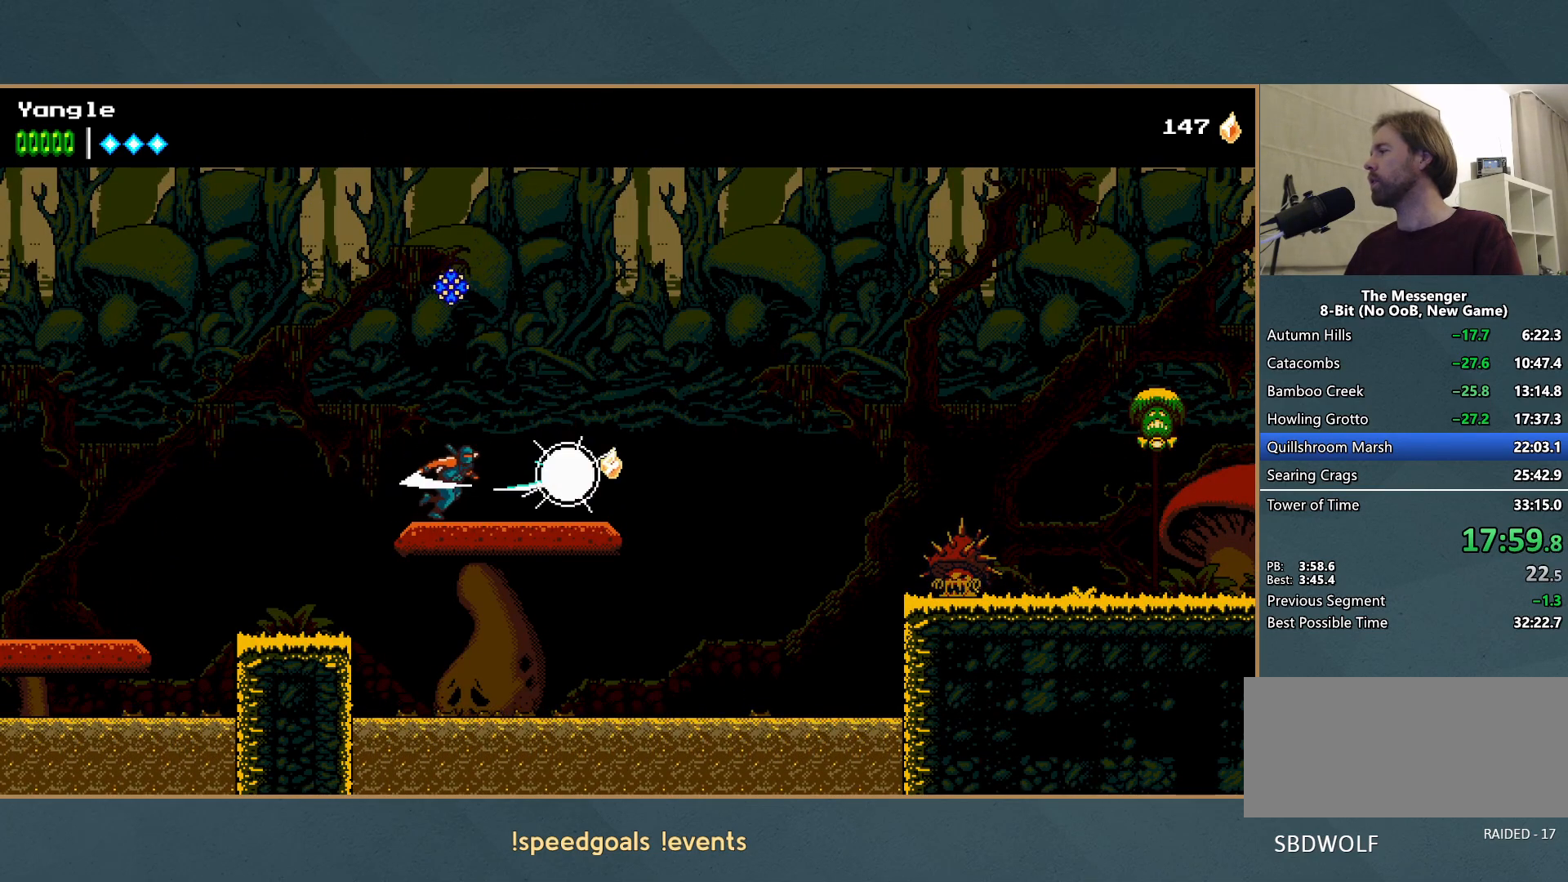
{"buttons": [], "left_stick": "right", "events": [[100, "X", "up"]]}
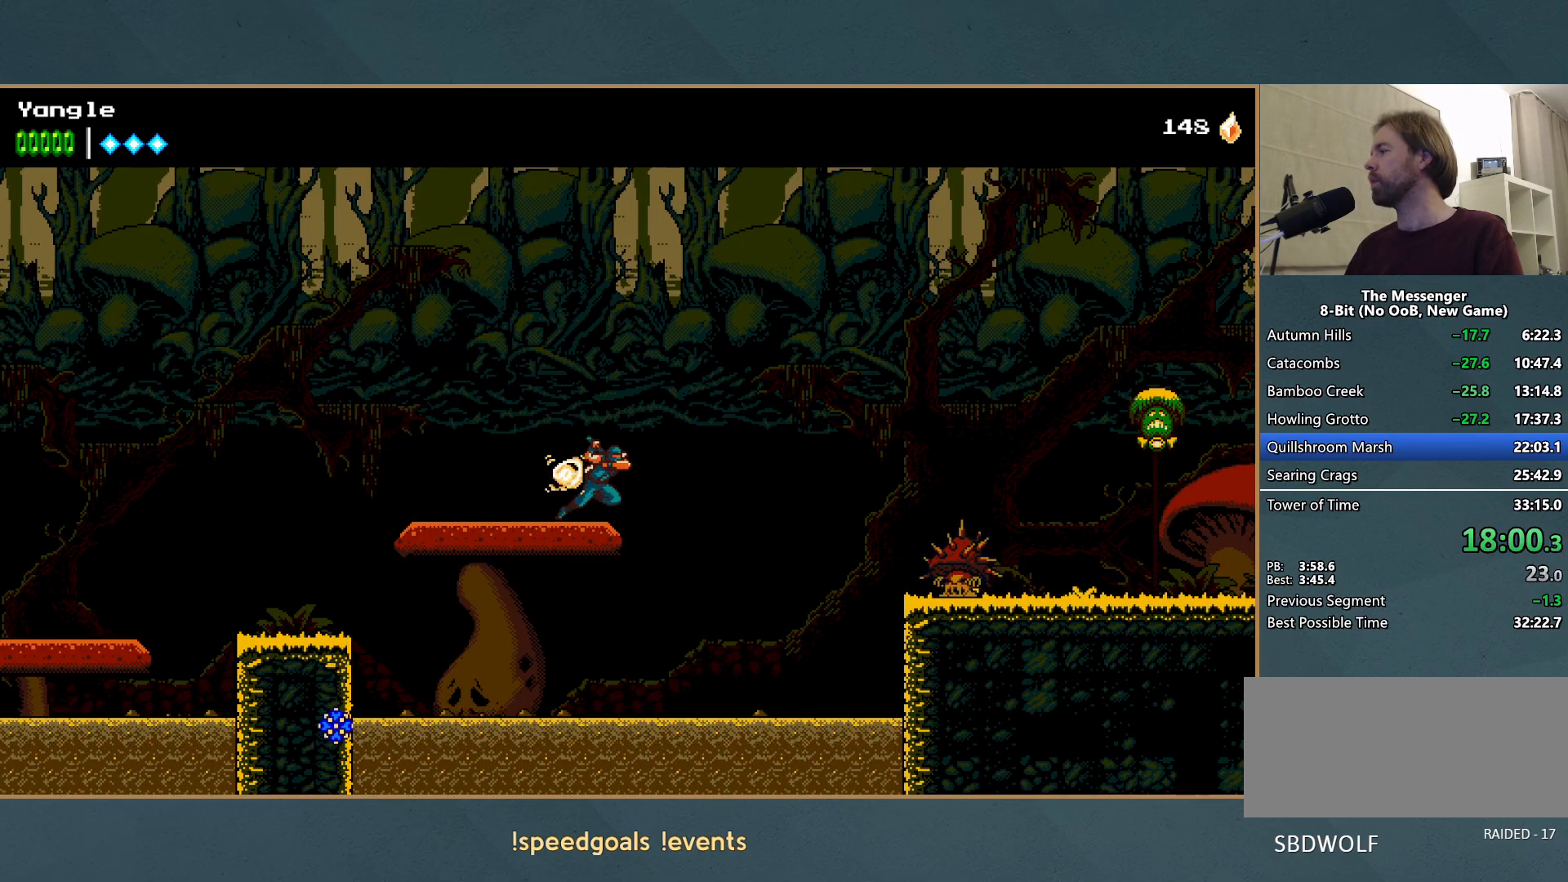
{"buttons": ["A"], "left_stick": "right", "events": [[67, "A", "down"], [317, "A", "up"], [417, "A", "down"]]}
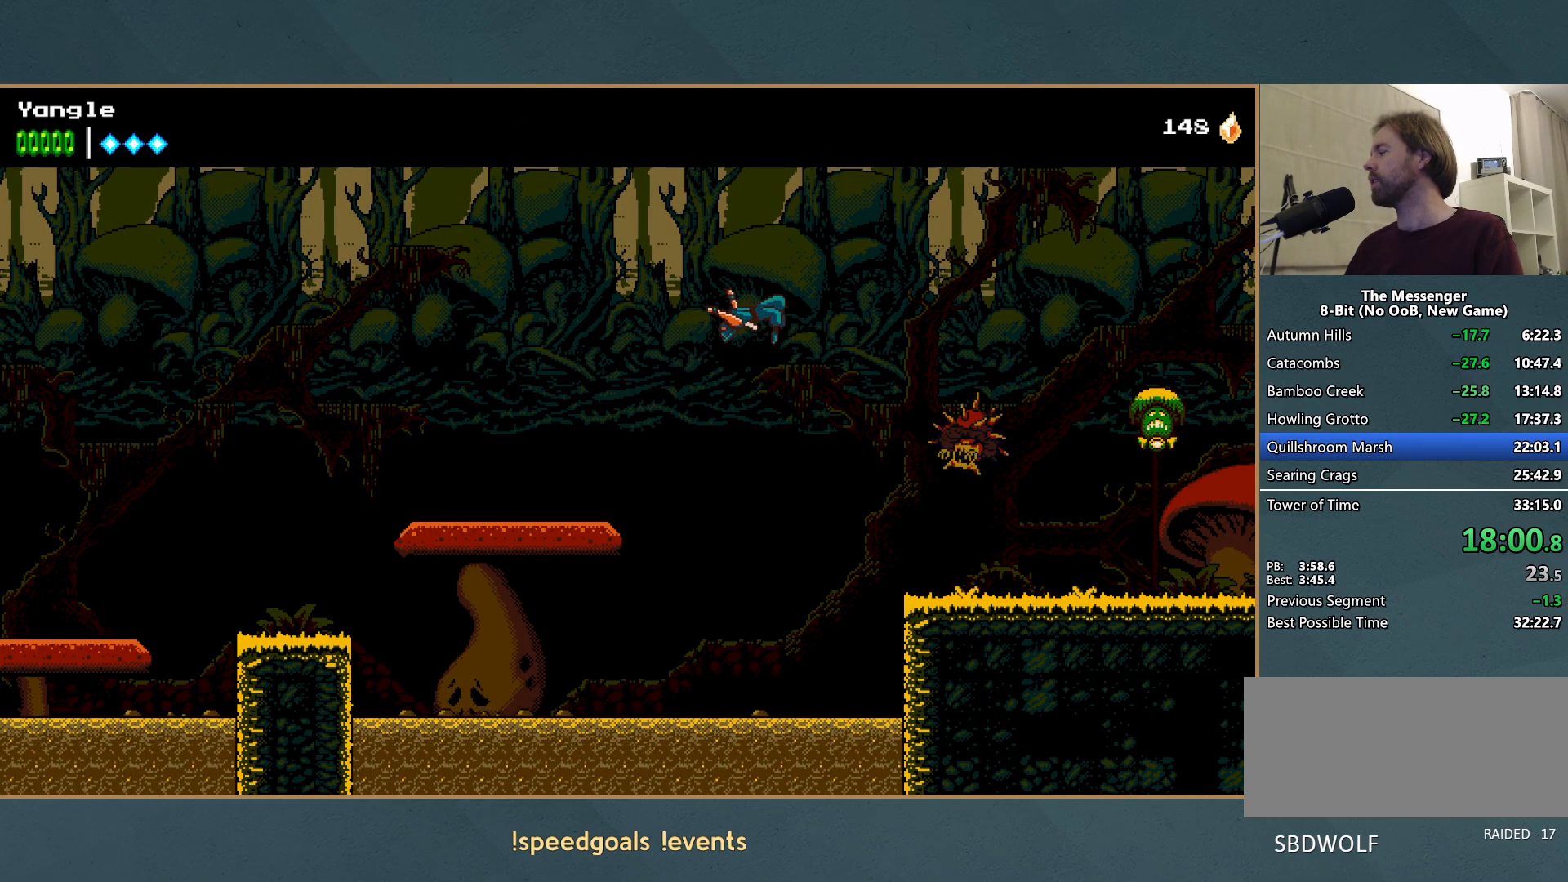
{"buttons": ["A", "X"], "left_stick": "right", "events": [[267, "X", "down"]]}
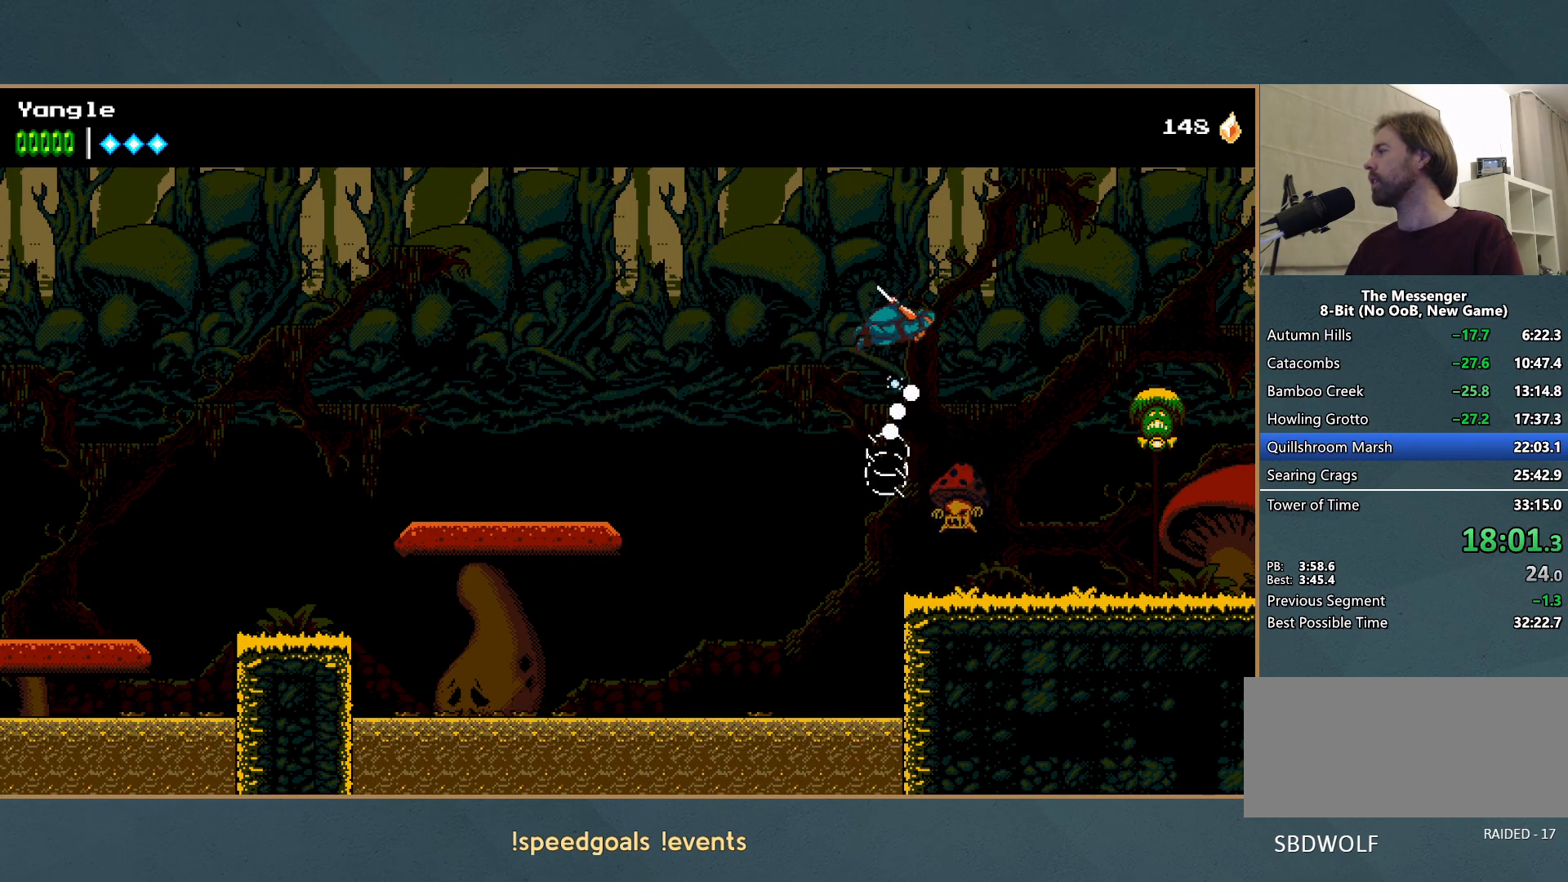
{"buttons": [], "left_stick": "right", "events": [[33, "A", "up"], [33, "X", "up"]]}
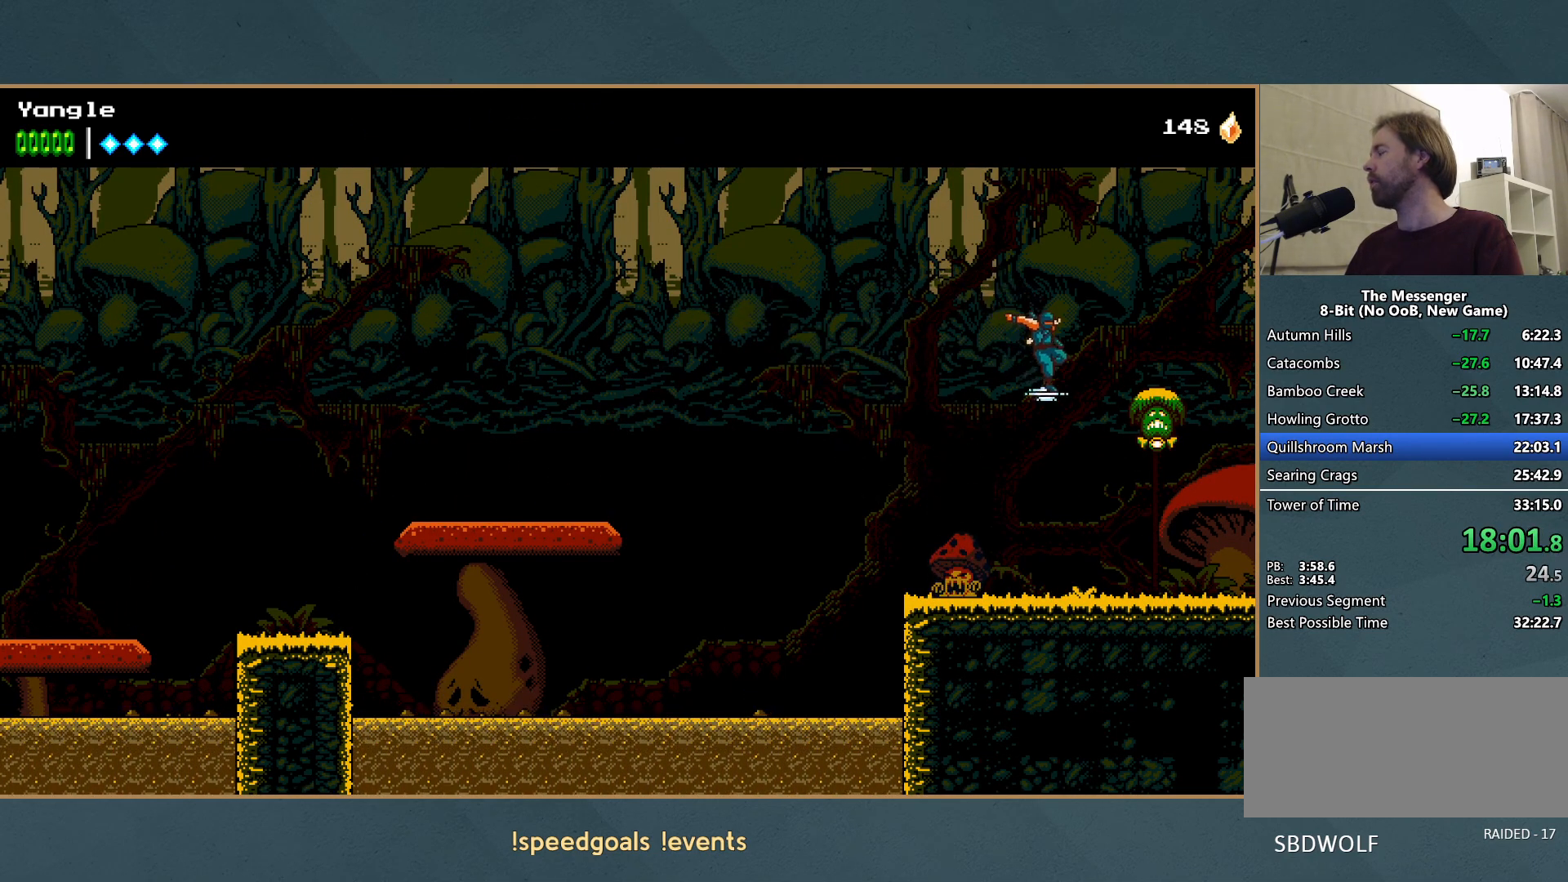
{"buttons": [], "left_stick": "right", "events": [[67, "X", "down"], [283, "X", "up"]]}
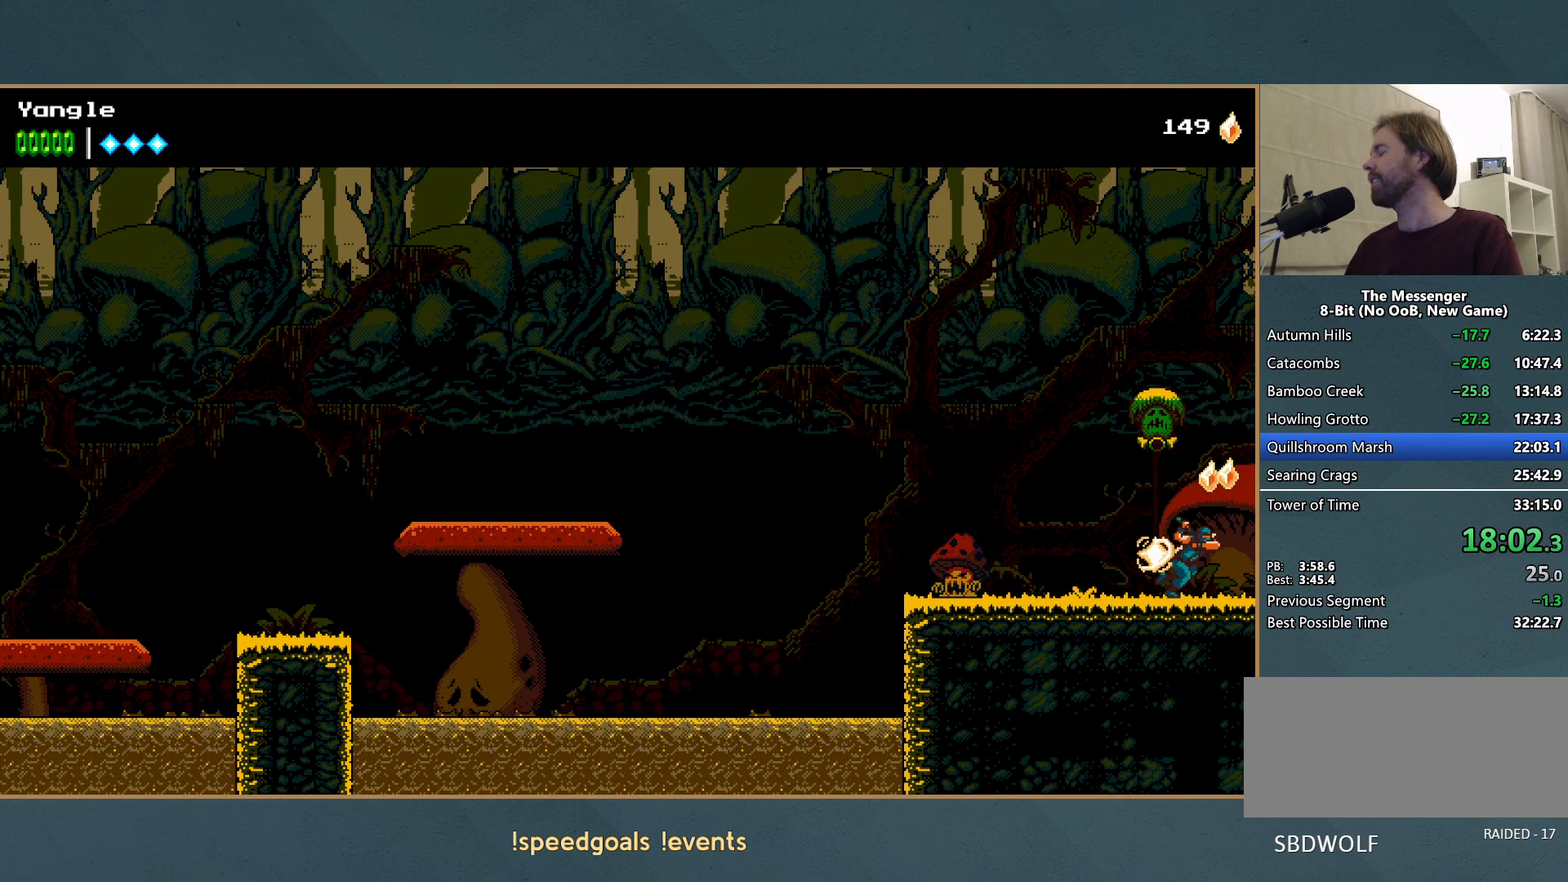
{"buttons": [], "left_stick": "right", "events": []}
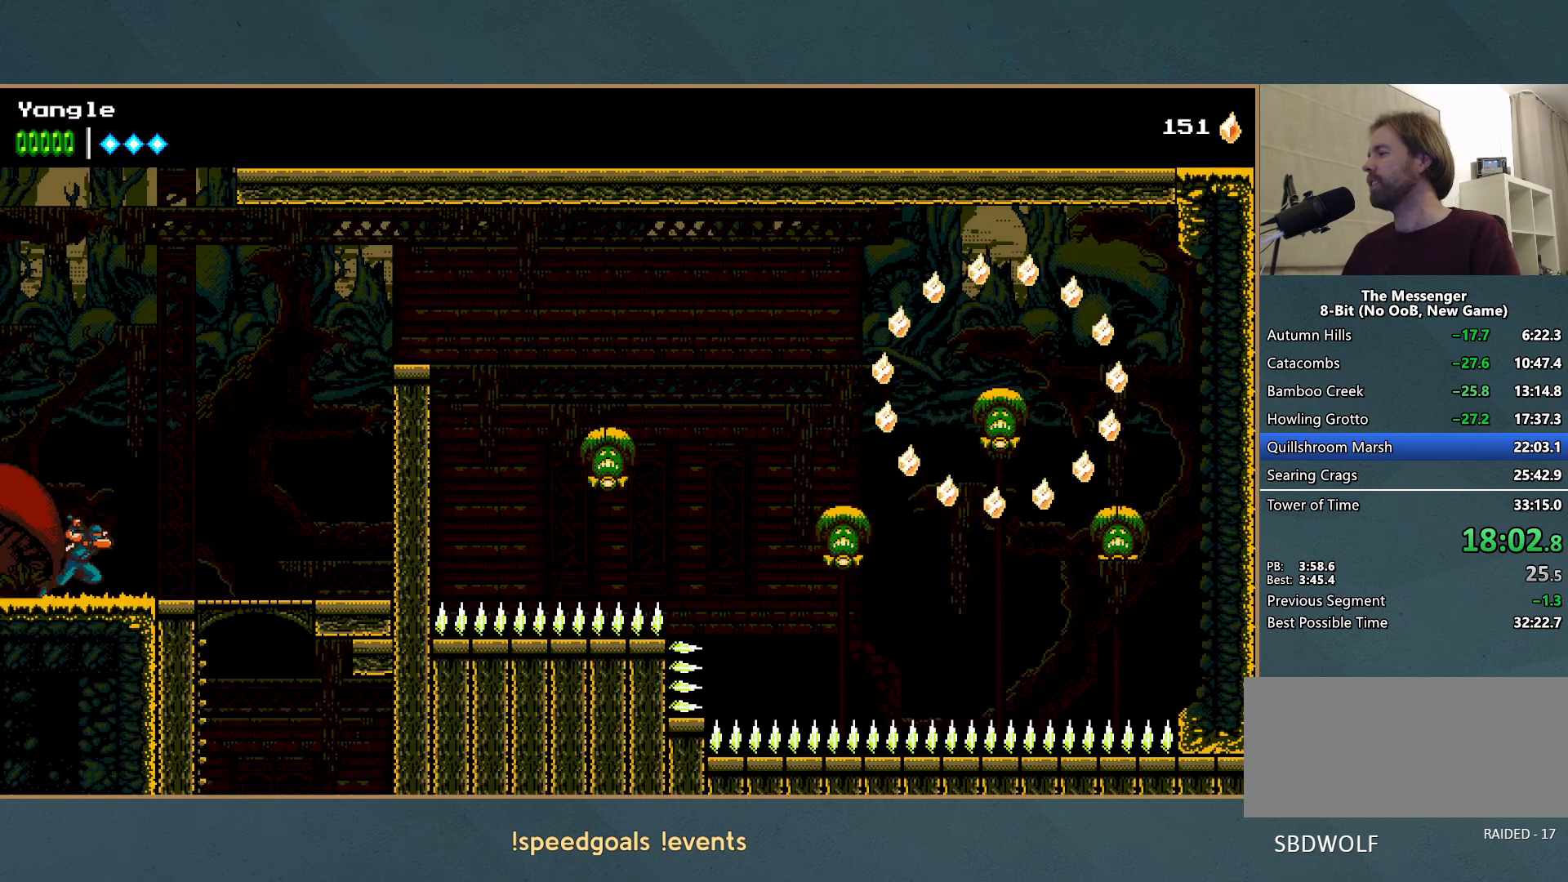
{"buttons": [], "left_stick": "right", "events": []}
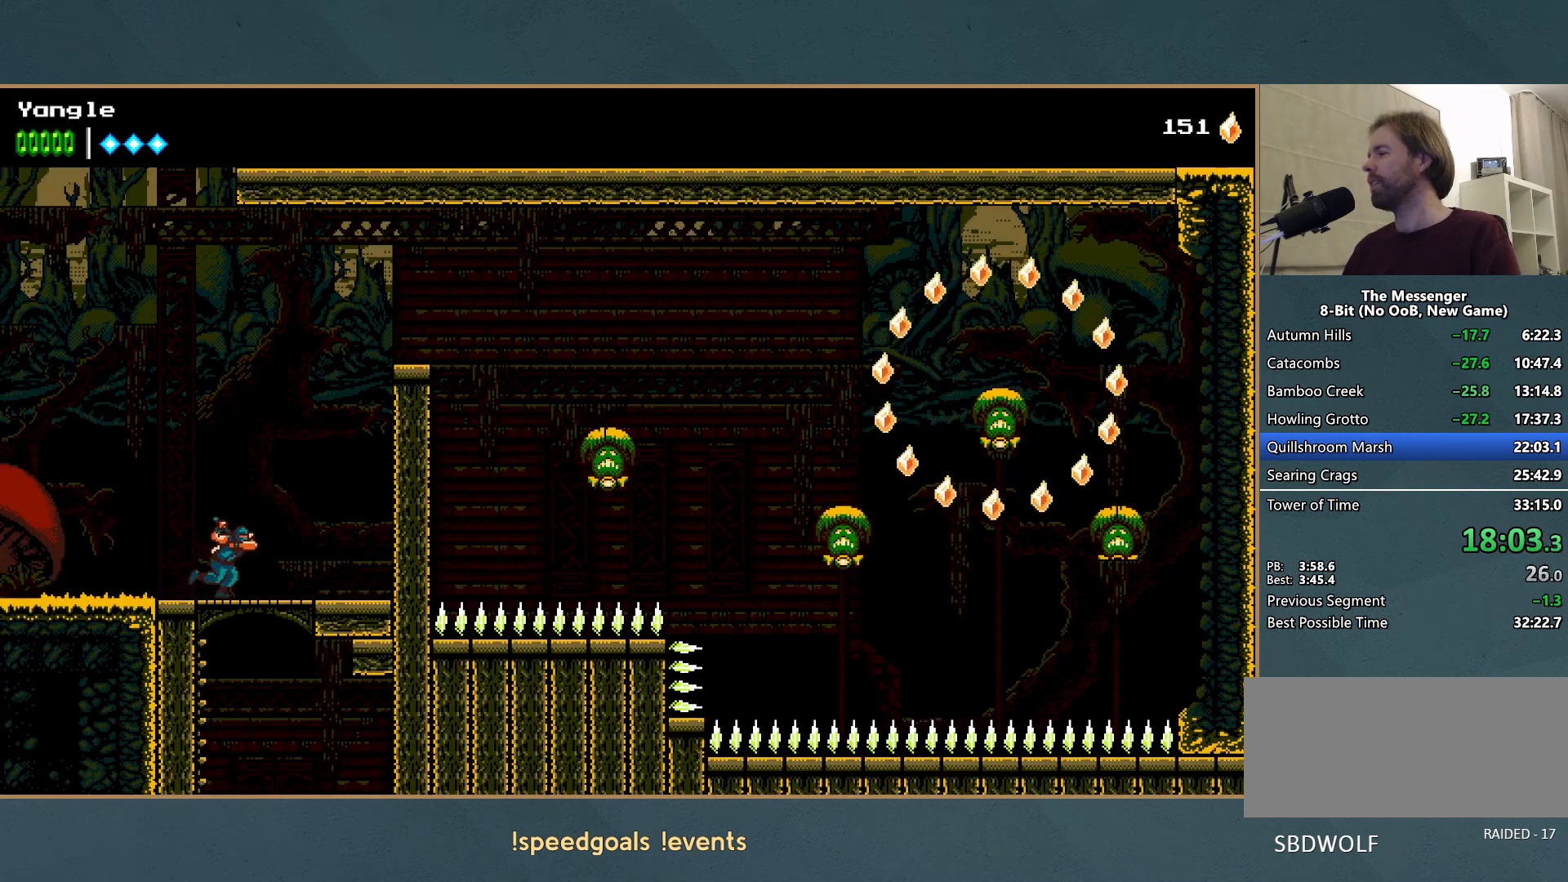
{"buttons": [], "left_stick": "right", "events": [[100, "A", "down"], [117, "left_stick", "down"], [217, "A", "up"], [250, "left_stick", "center"], [417, "left_stick", "right"]]}
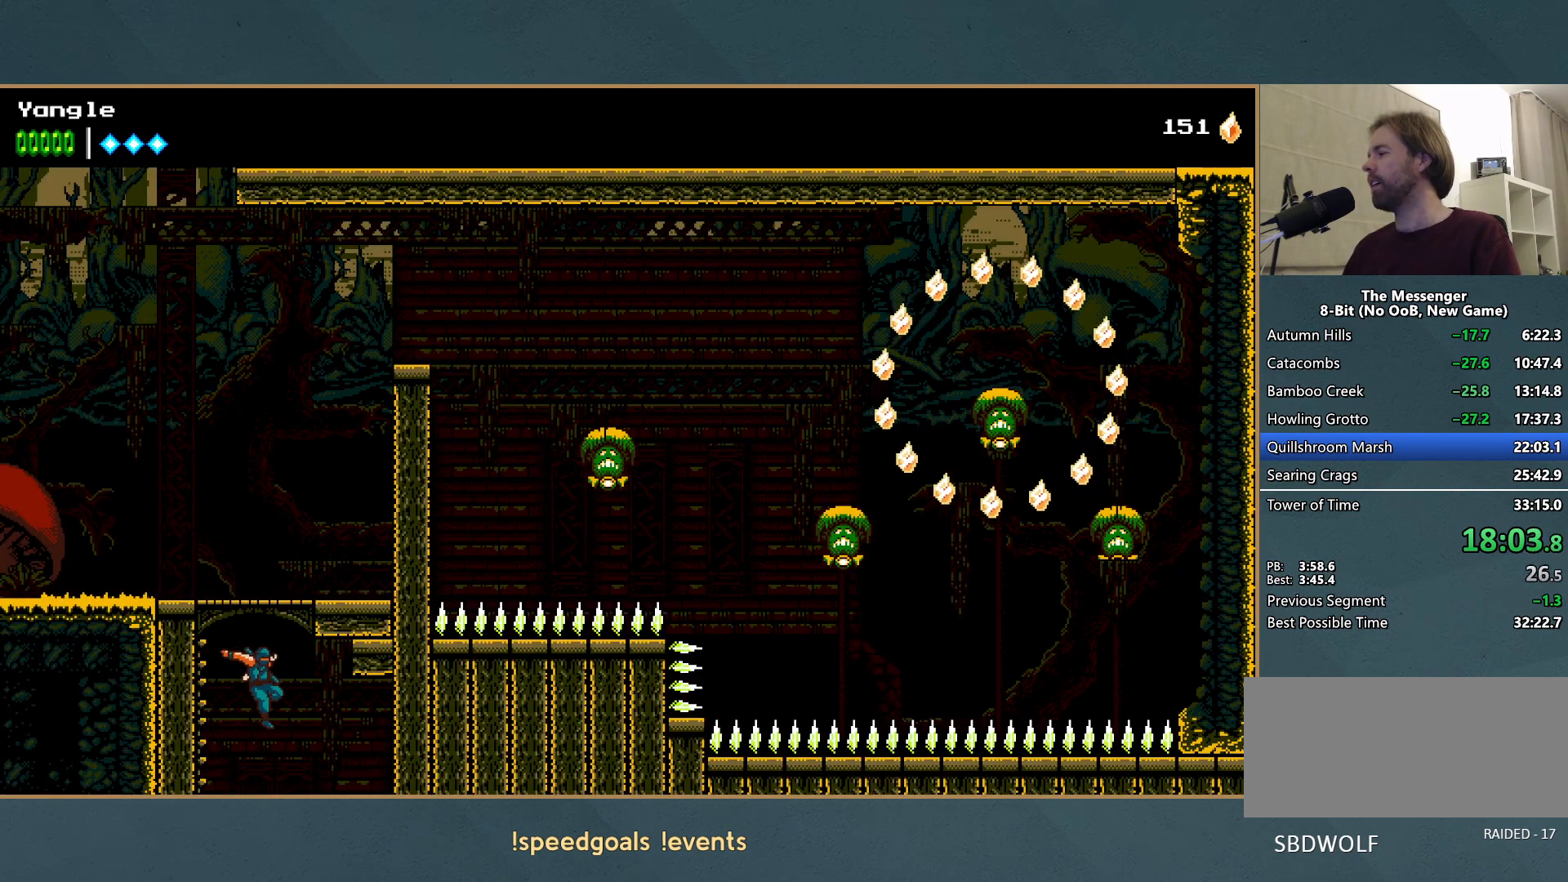
{"buttons": [], "left_stick": "down-right", "events": [[367, "left_stick", "center"], [467, "left_stick", "down-right"]]}
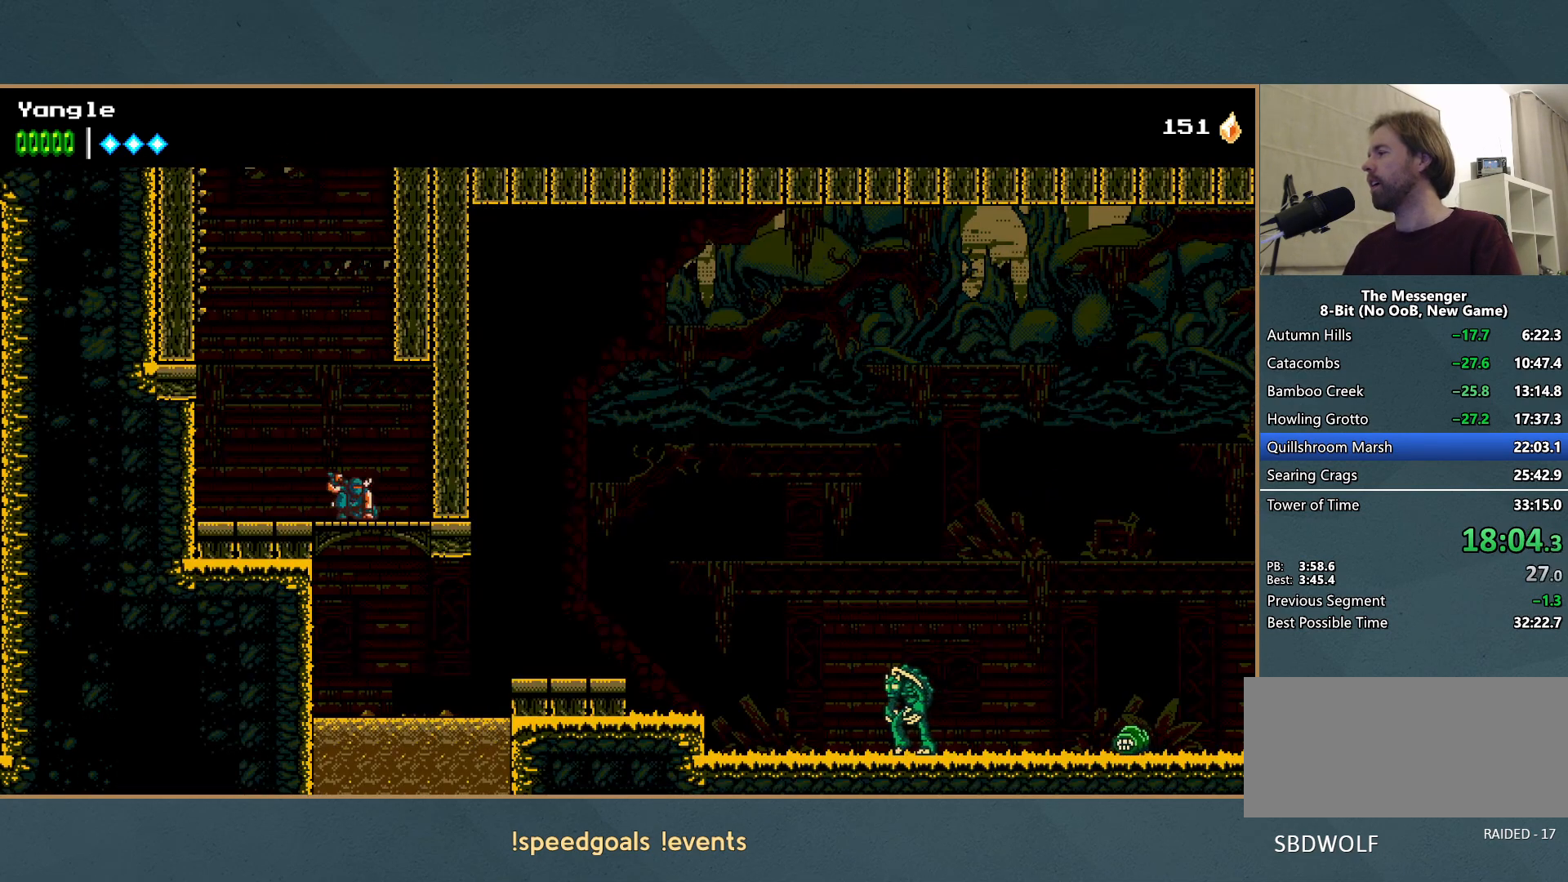
{"buttons": [], "left_stick": "right", "events": [[50, "A", "down"], [167, "A", "up"], [167, "left_stick", "right"]]}
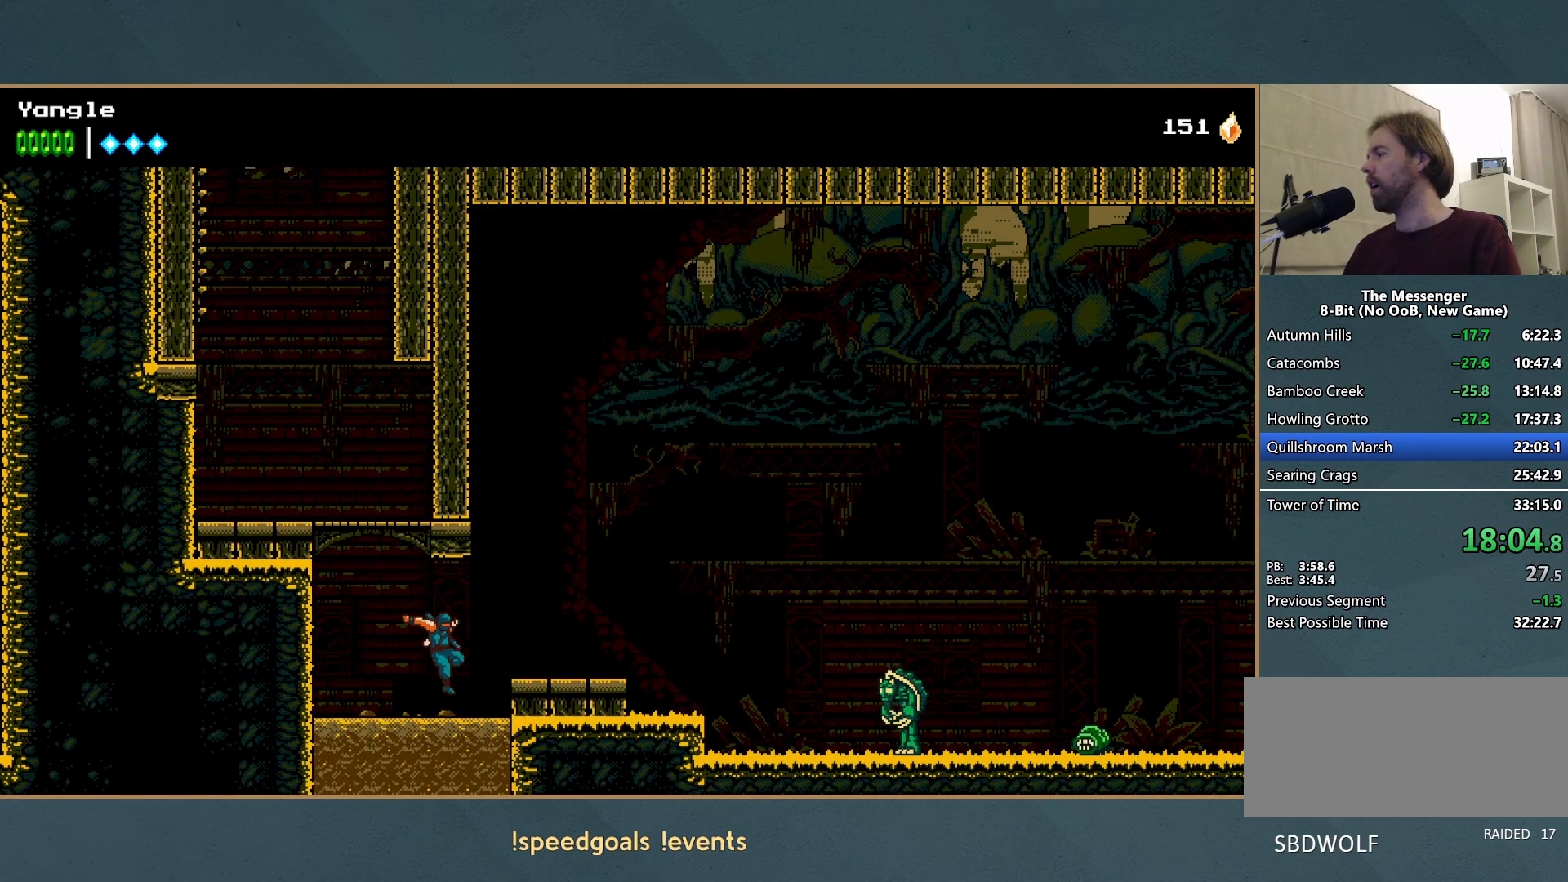
{"buttons": [], "left_stick": "right", "events": [[17, "A", "down"], [200, "A", "up"]]}
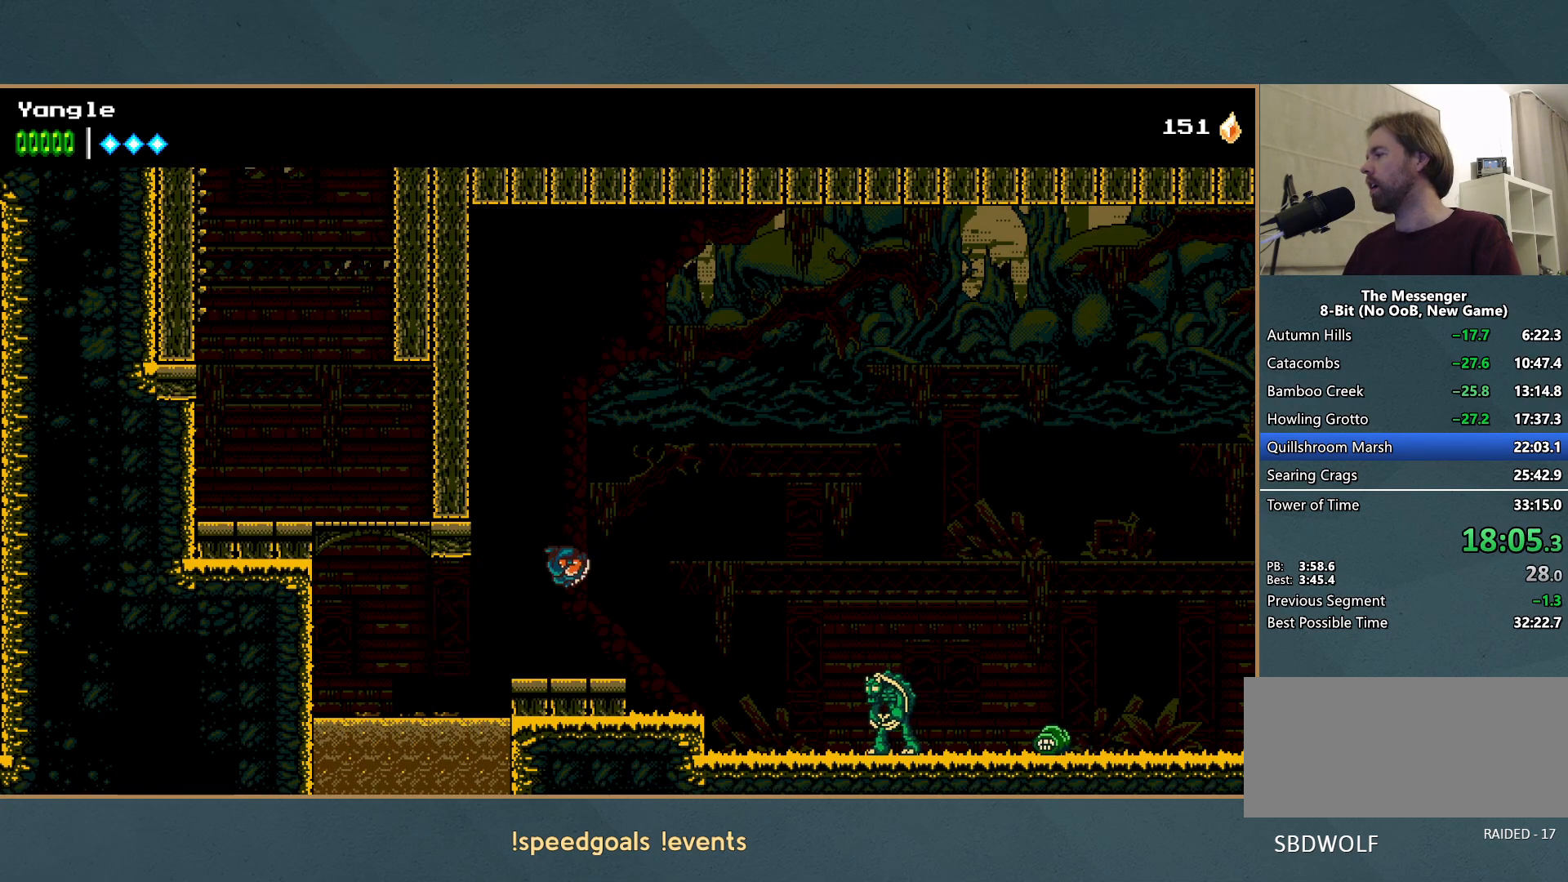
{"buttons": [], "left_stick": "right", "events": [[233, "A", "down"], [483, "A", "up"]]}
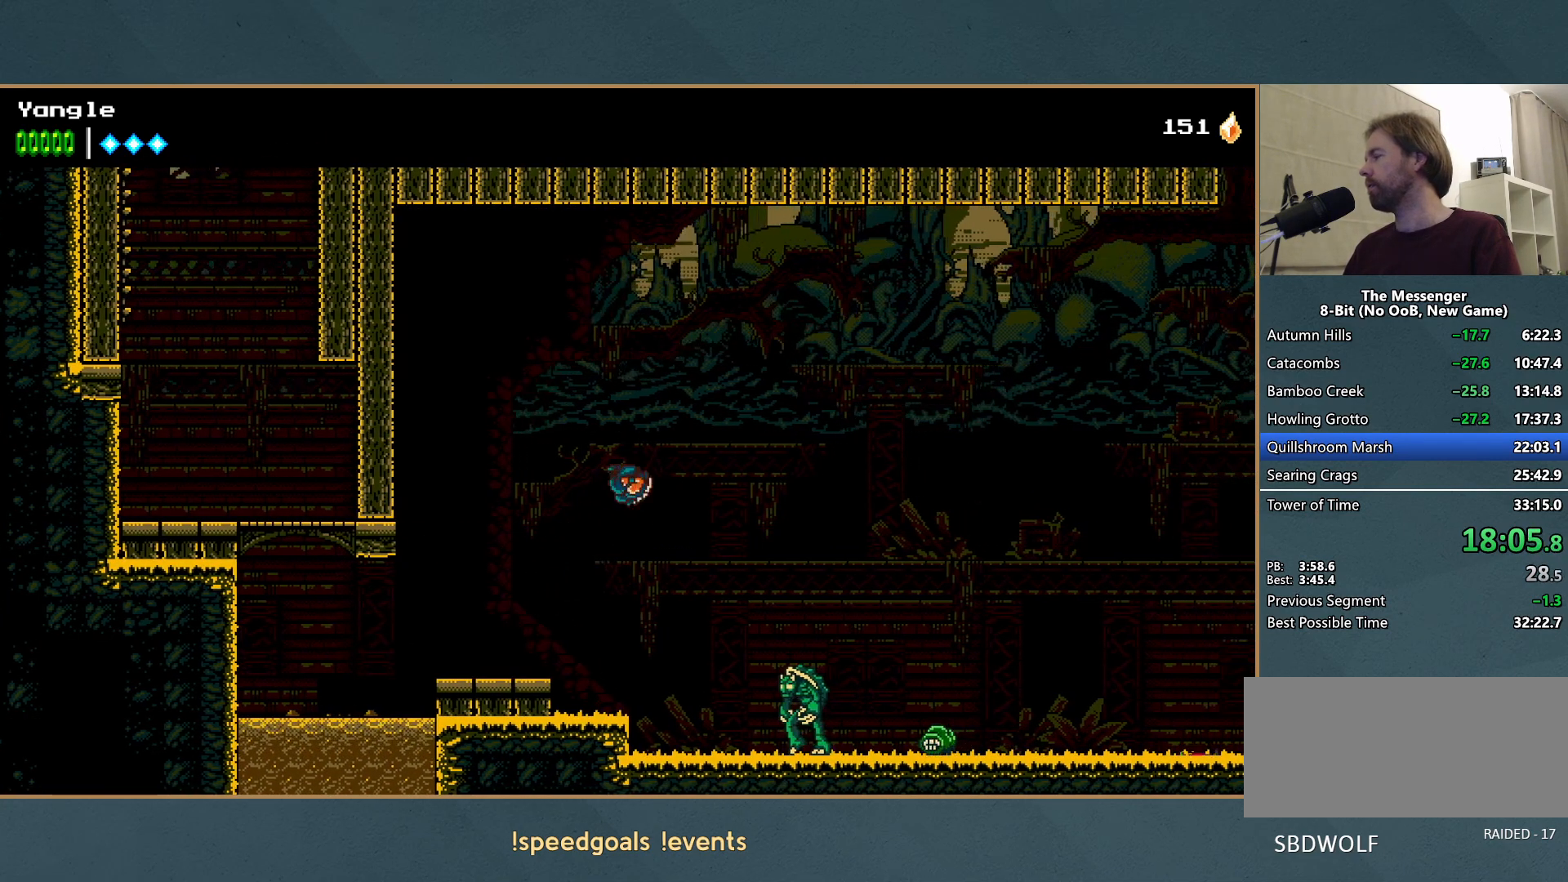
{"buttons": ["A"], "left_stick": "right", "events": [[67, "A", "down"]]}
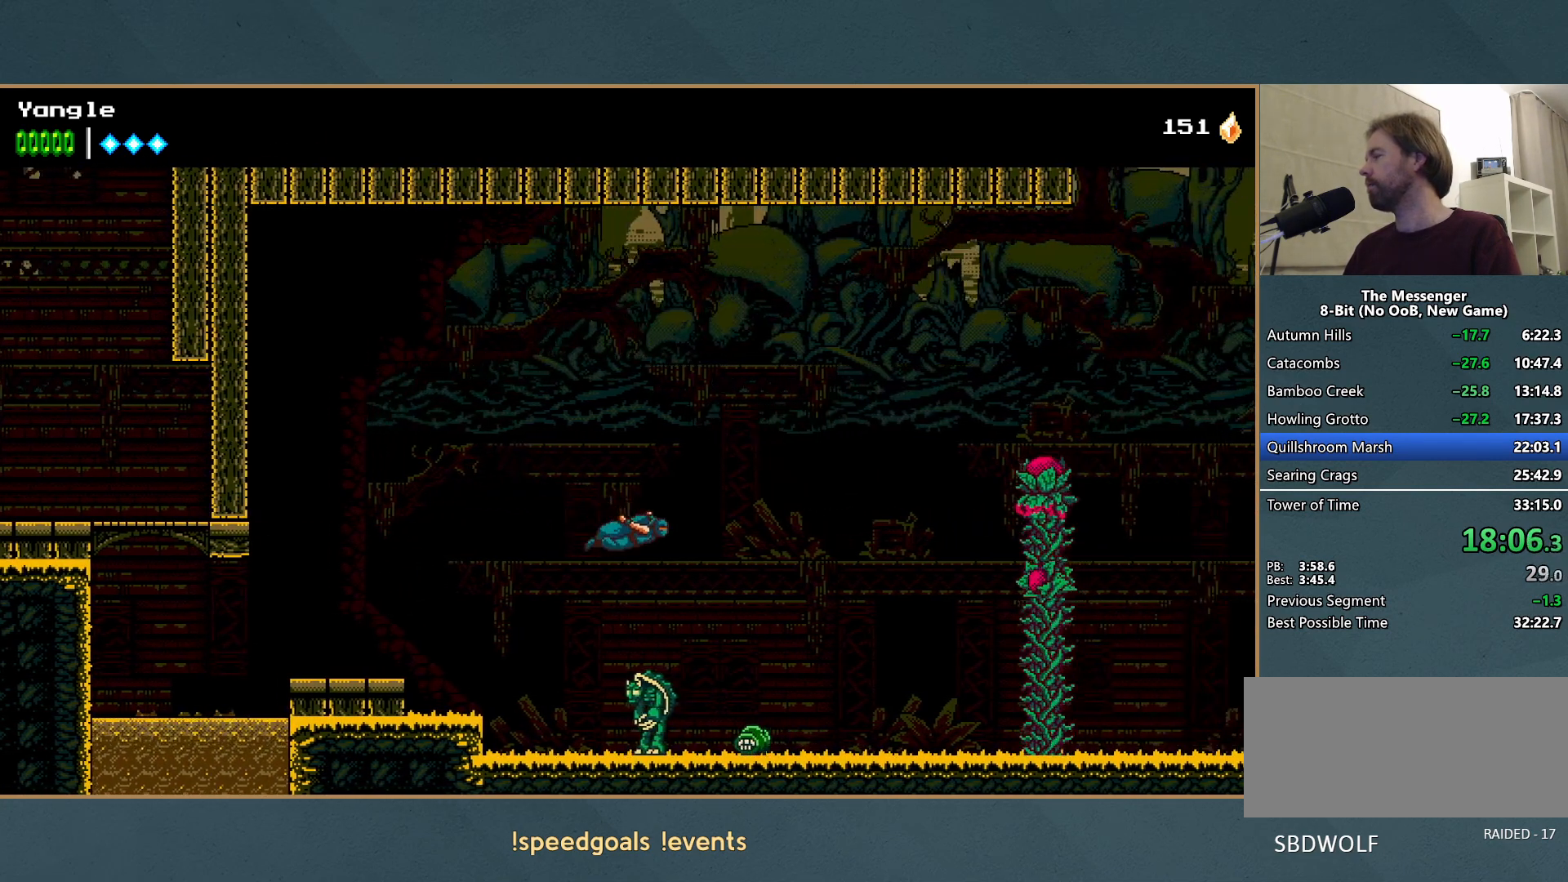
{"buttons": [], "left_stick": "right", "events": [[250, "A", "up"]]}
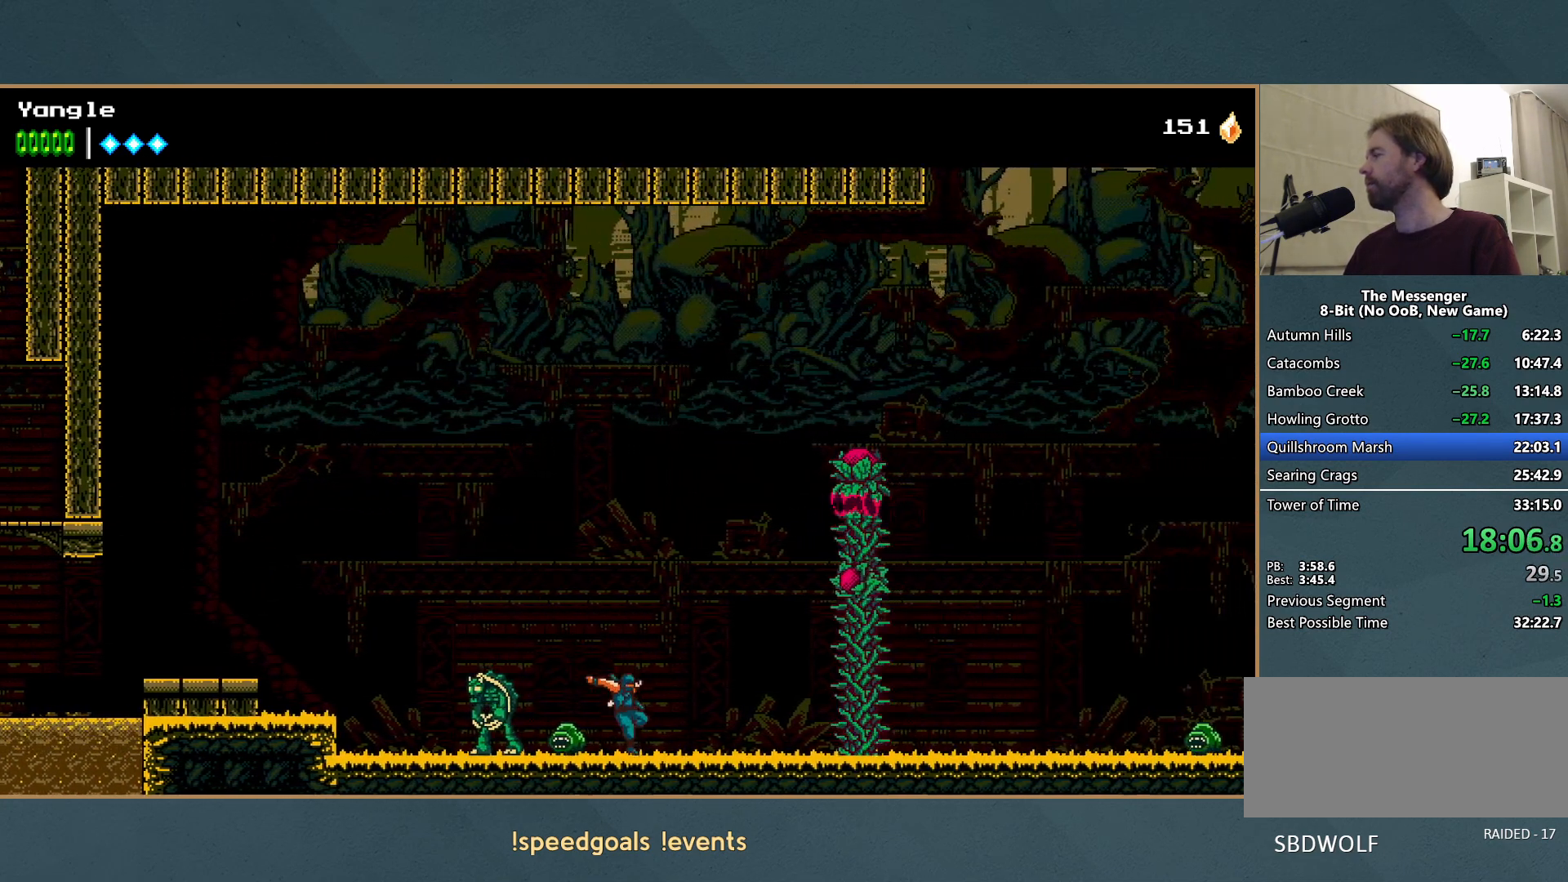
{"buttons": [], "left_stick": "right", "events": [[100, "A", "down"], [300, "X", "down"], [417, "X", "up"], [433, "A", "up"]]}
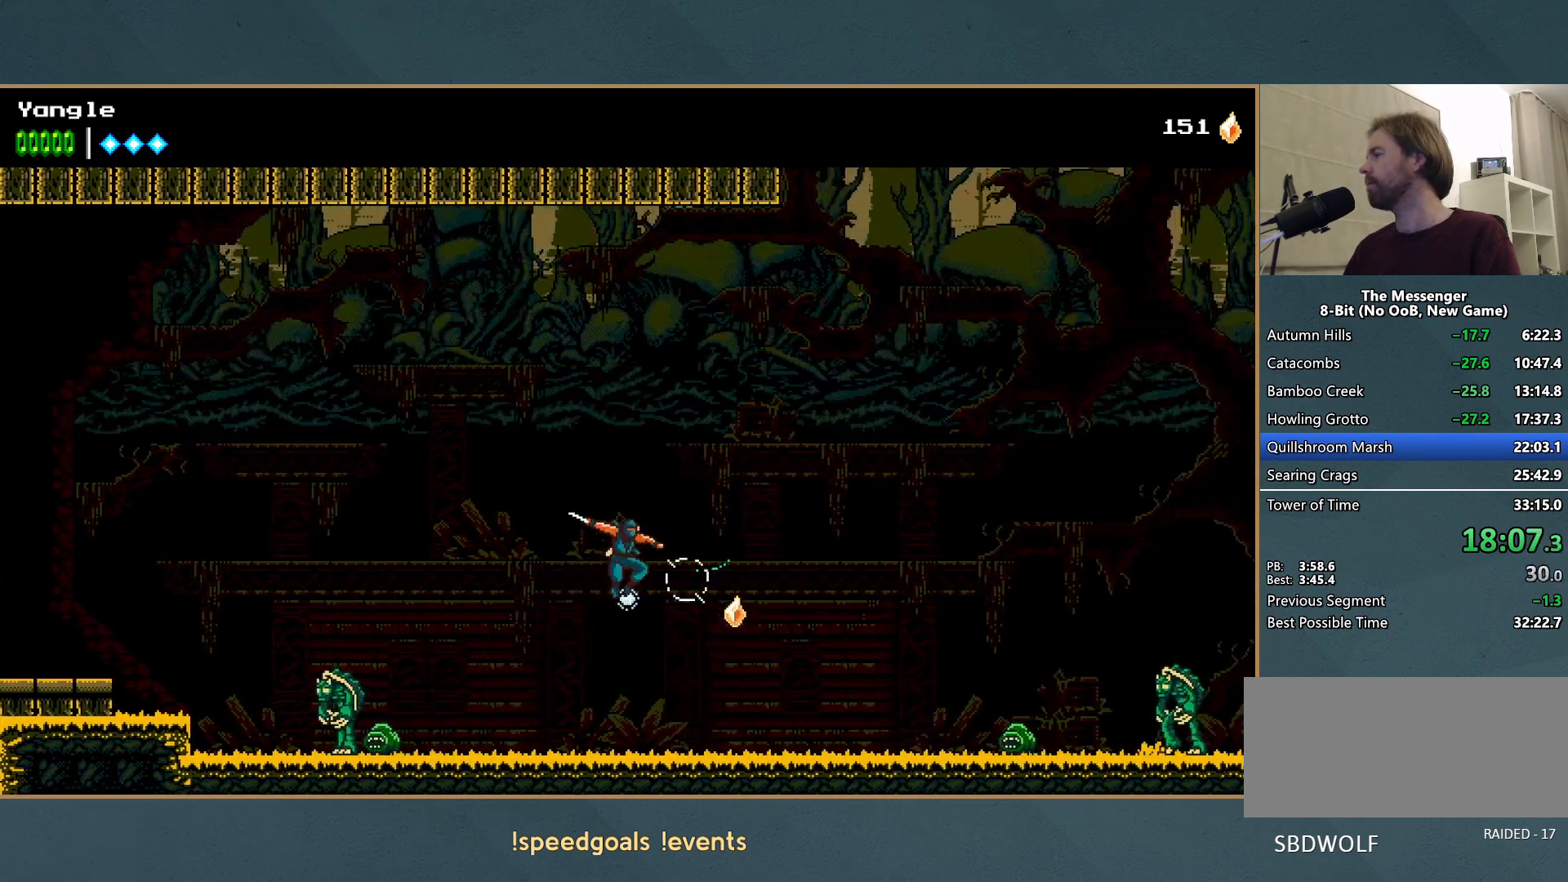
{"buttons": [], "left_stick": "right", "events": []}